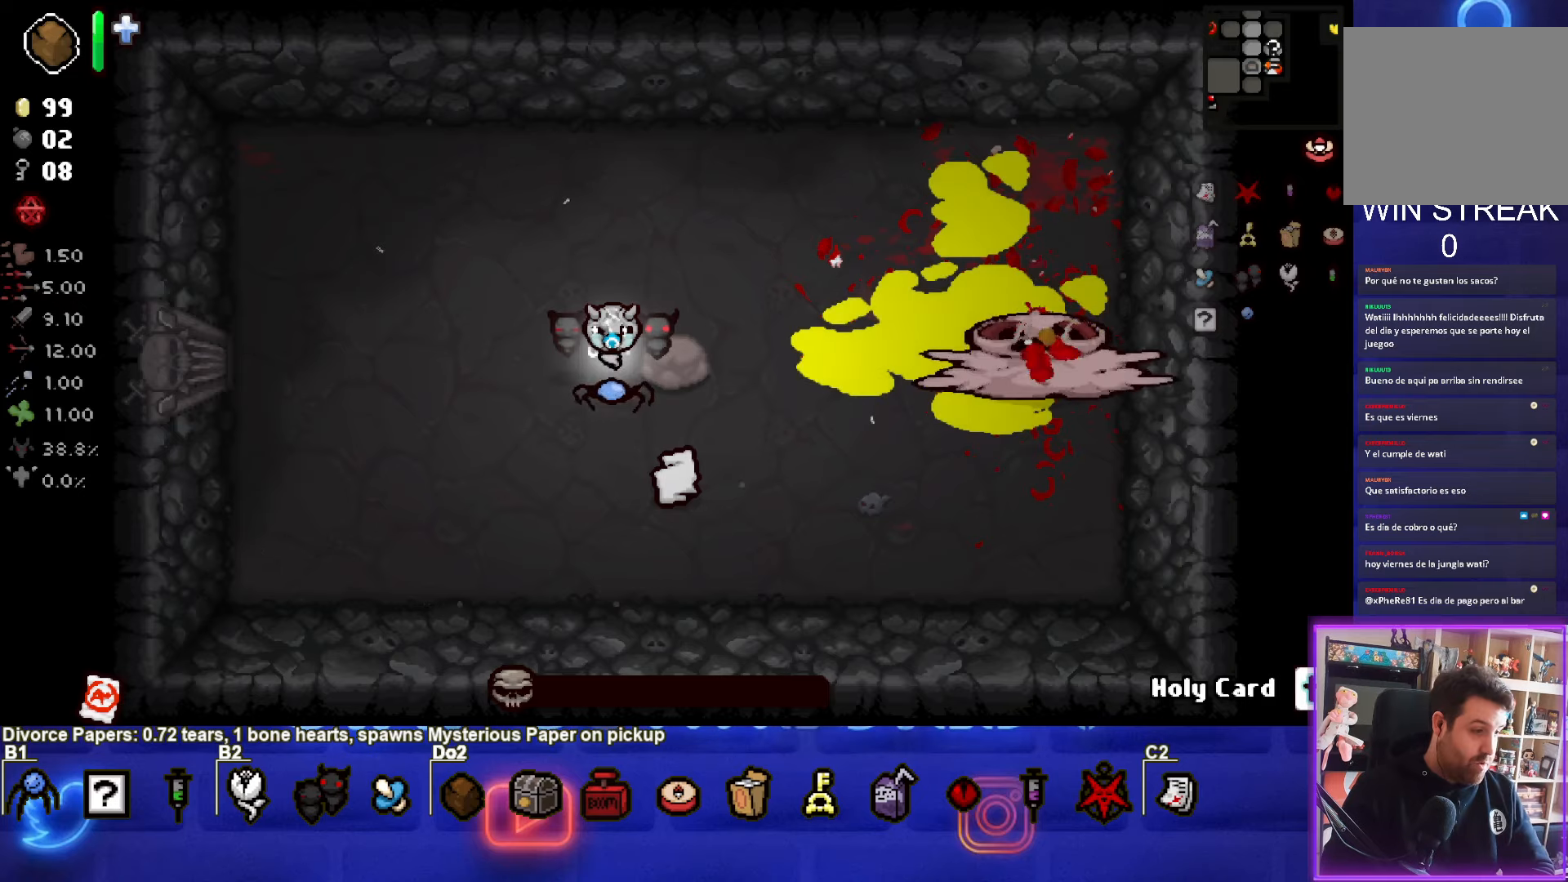
Gameplay with a controller (PlayStation layout); each line is a JSON object with the inputs held at the frame after it. "events" lists button and stick changes between this image and that frame as [ms after this image, input, new state], when the widget could be followed in between. Not read: right_stick.
{"buttons": ["CIRCLE"], "left_stick": "center", "events": [[433, "CIRCLE", "down"]]}
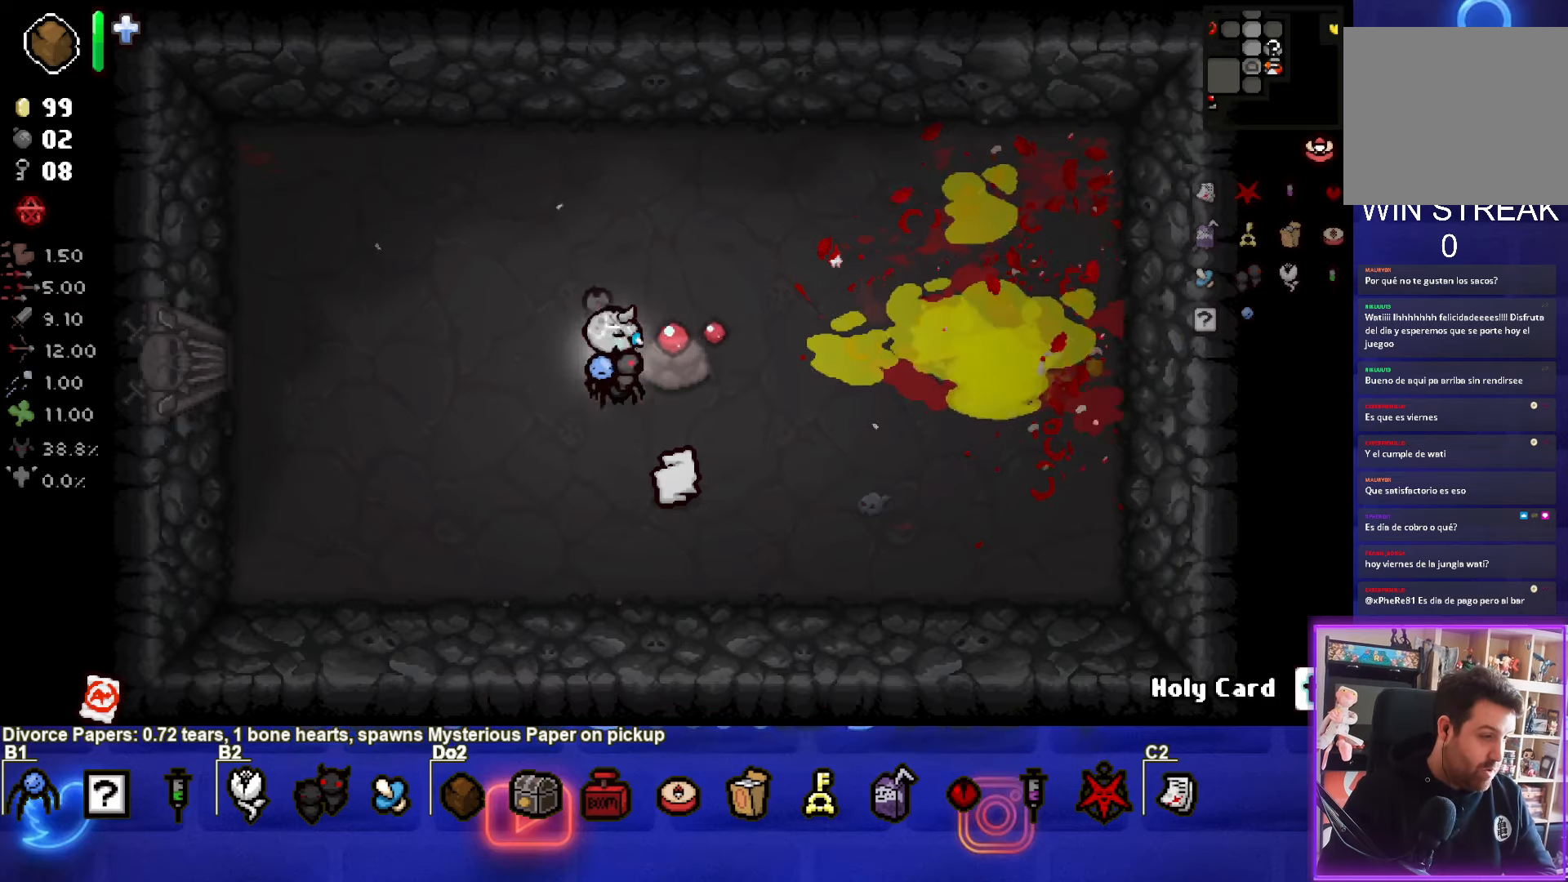
{"buttons": ["CIRCLE"], "left_stick": "center", "events": []}
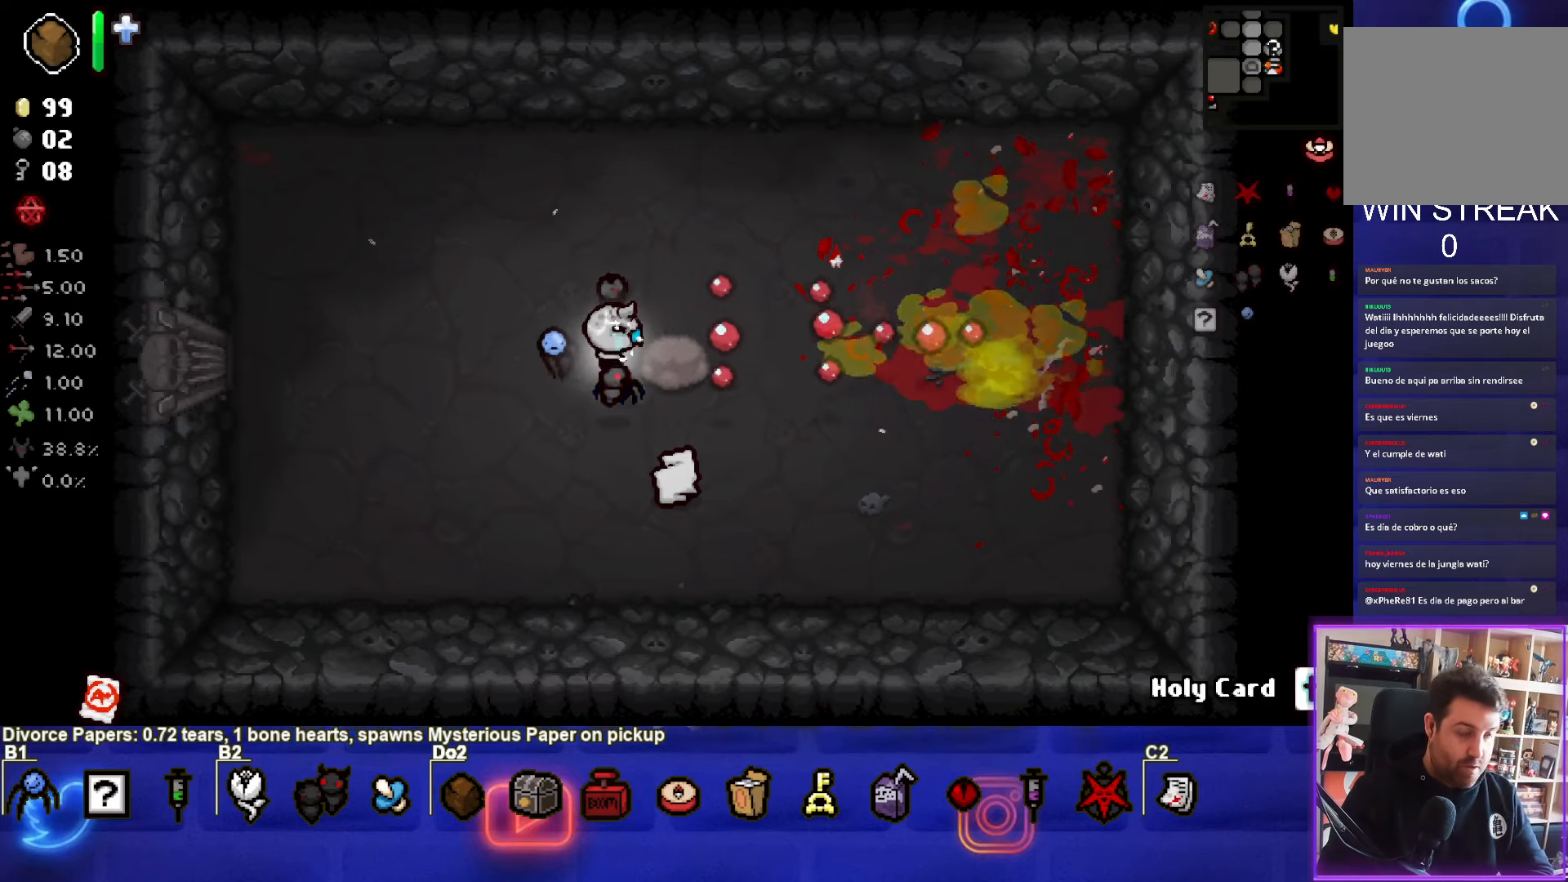
{"buttons": ["CIRCLE"], "left_stick": "center", "events": []}
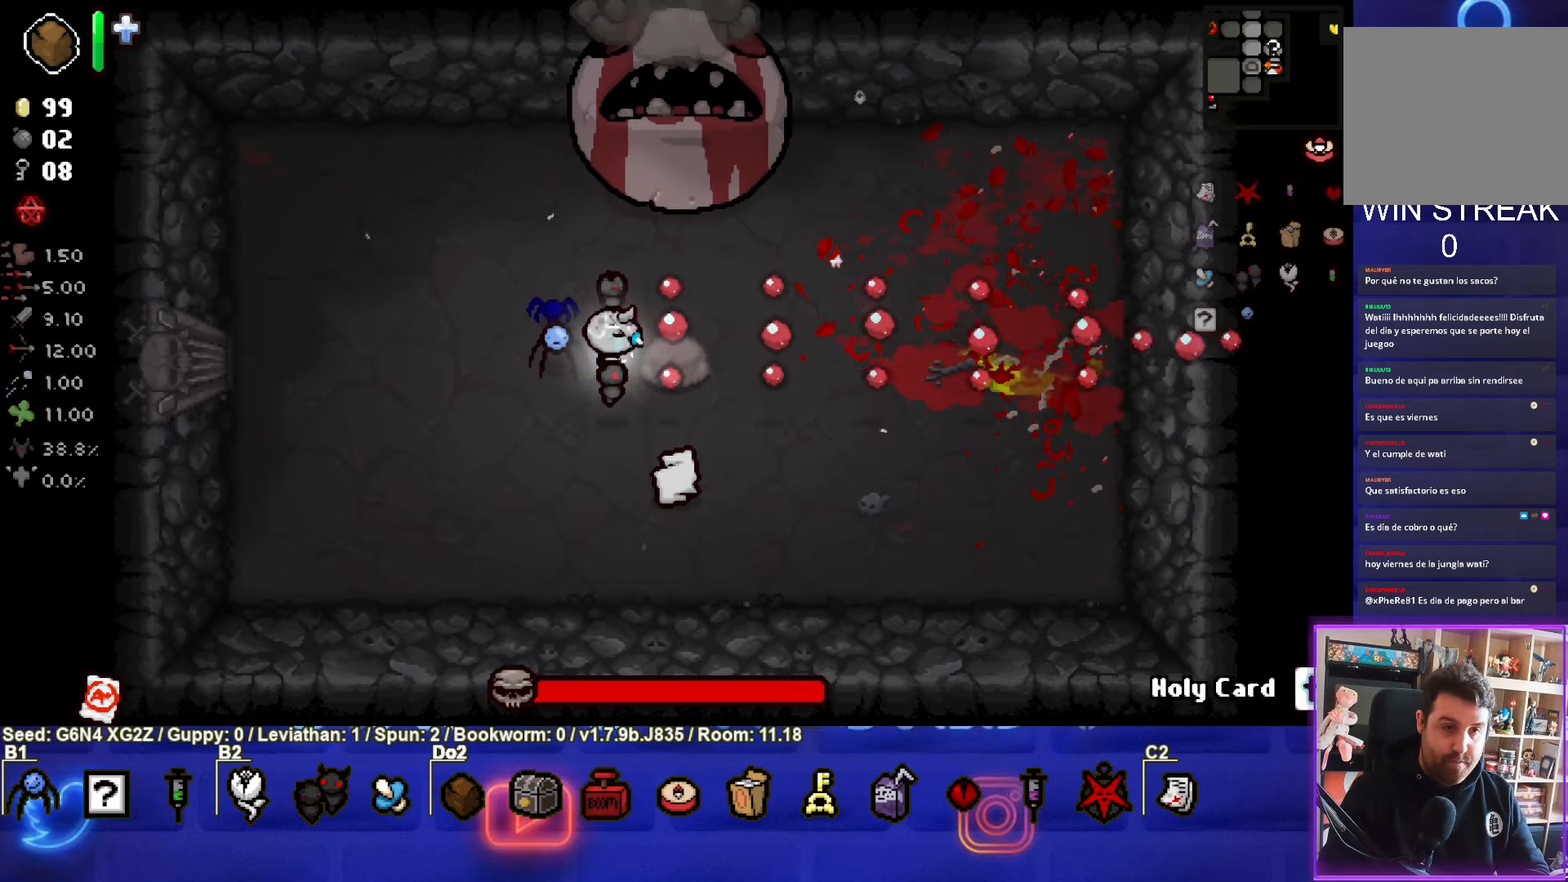
{"buttons": ["TRIANGLE"], "left_stick": "down-left", "events": [[83, "CIRCLE", "up"], [150, "TRIANGLE", "down"], [333, "left_stick", "down-left"]]}
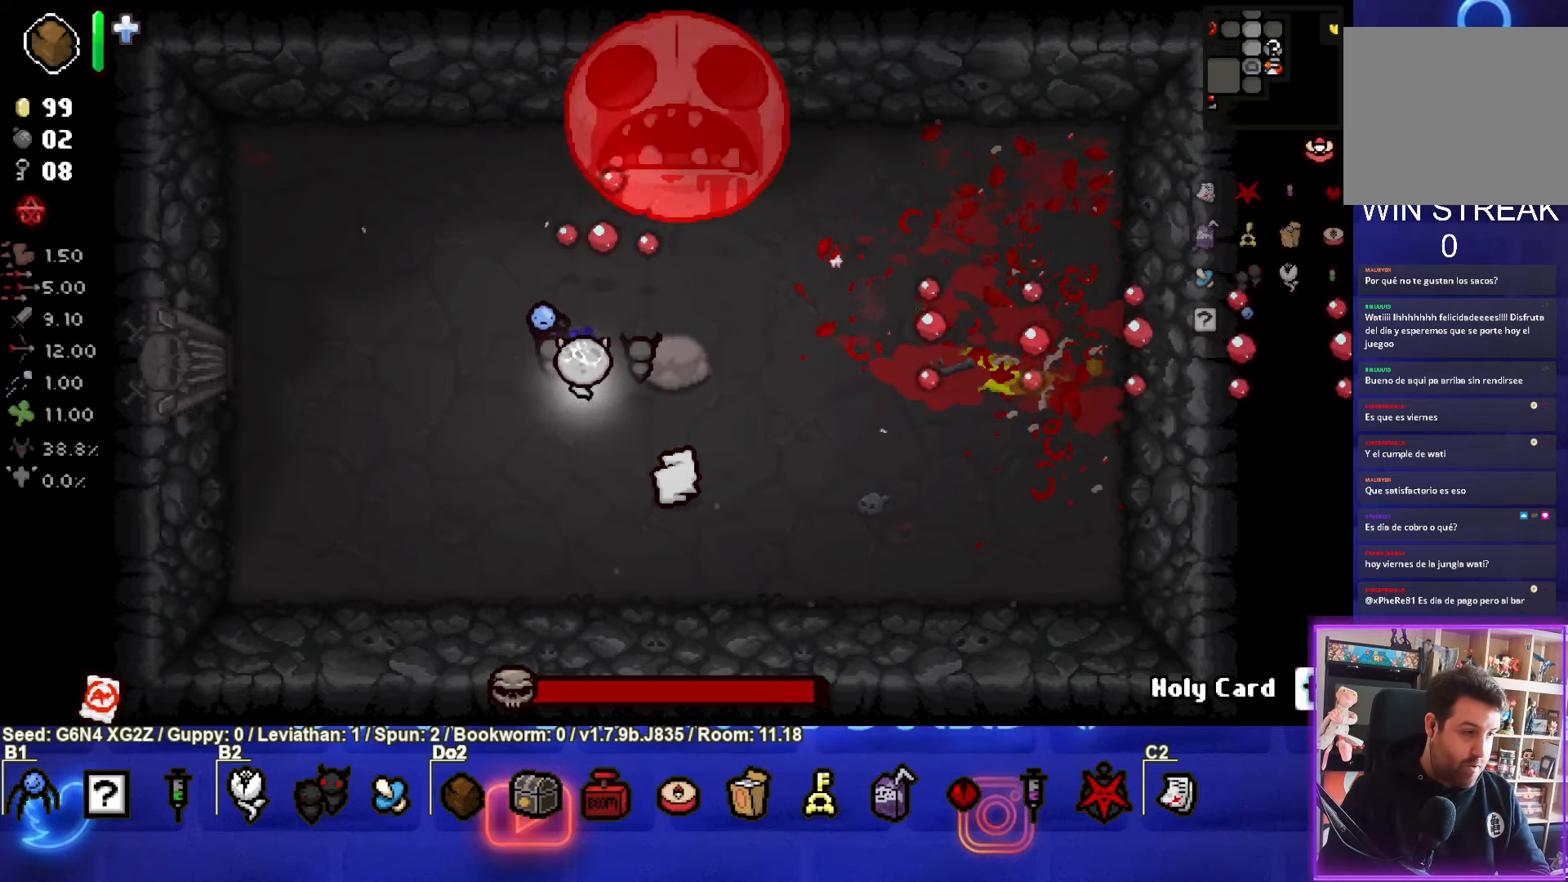
{"buttons": ["TRIANGLE"], "left_stick": "center", "events": [[133, "left_stick", "up"], [433, "left_stick", "center"]]}
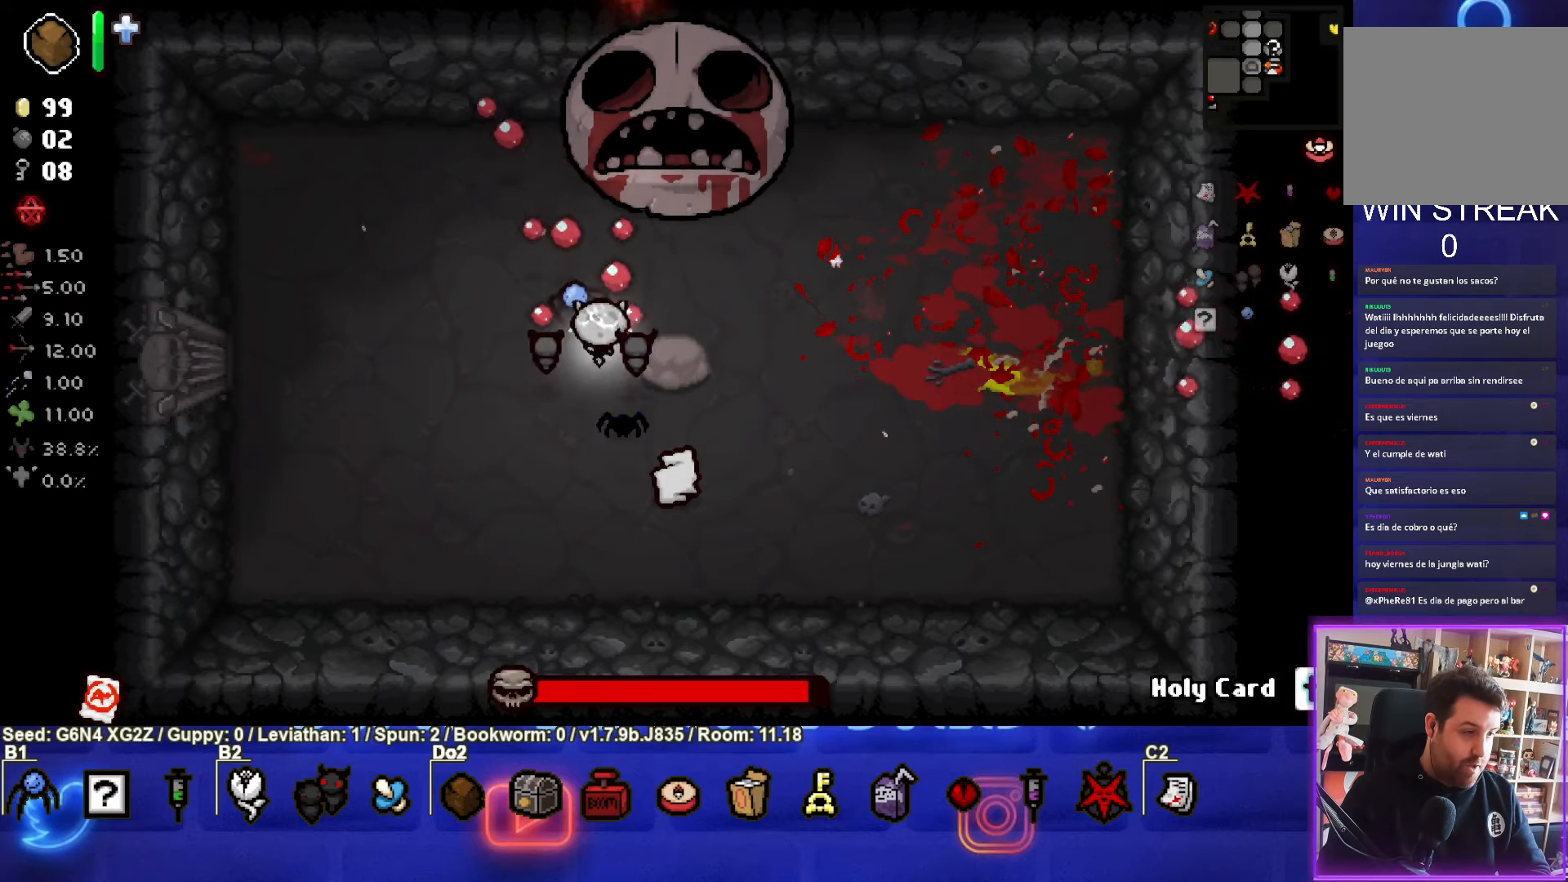
{"buttons": ["CIRCLE"], "left_stick": "up-left", "events": [[16, "left_stick", "down-left"], [250, "CIRCLE", "down"], [266, "left_stick", "up-left"], [283, "TRIANGLE", "up"]]}
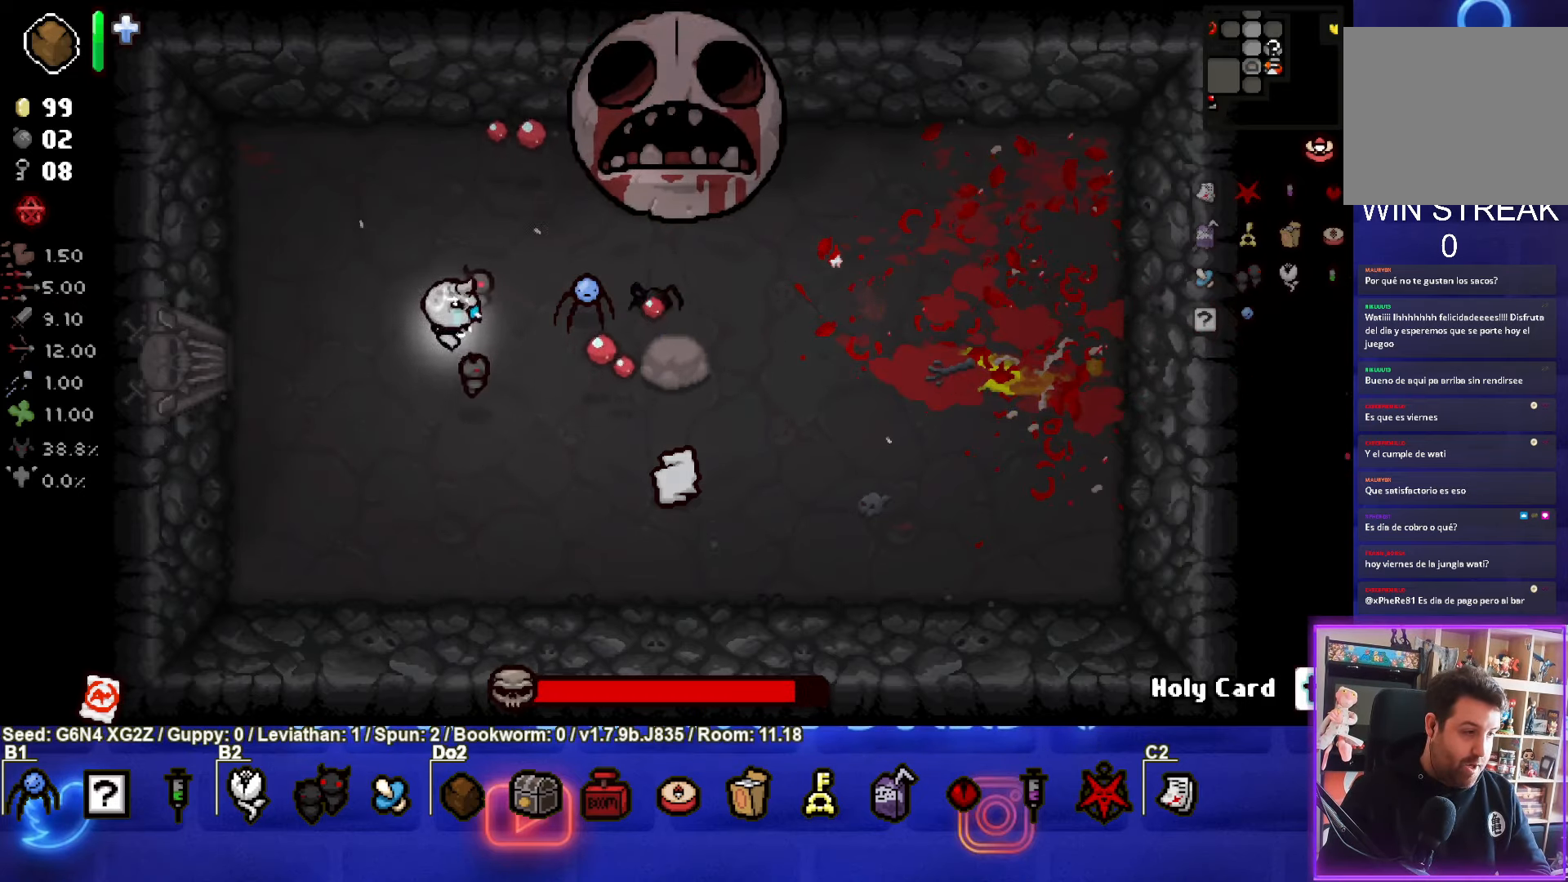
{"buttons": ["CIRCLE"], "left_stick": "up", "events": [[300, "left_stick", "up"]]}
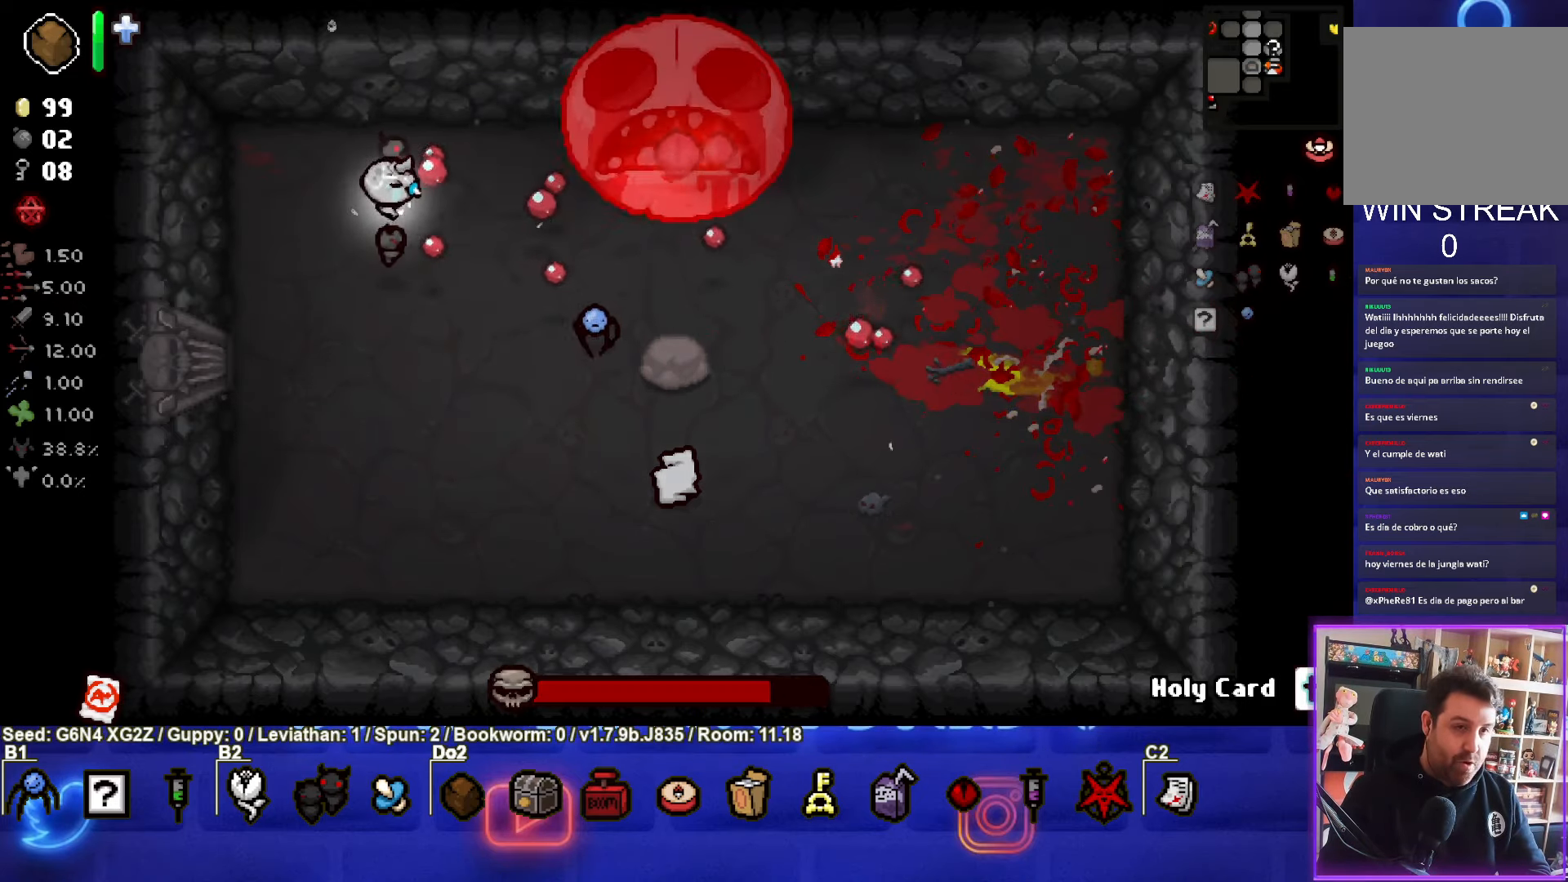
{"buttons": ["CIRCLE"], "left_stick": "right", "events": [[16, "left_stick", "up-right"], [150, "left_stick", "up-left"], [300, "left_stick", "left"], [417, "left_stick", "right"]]}
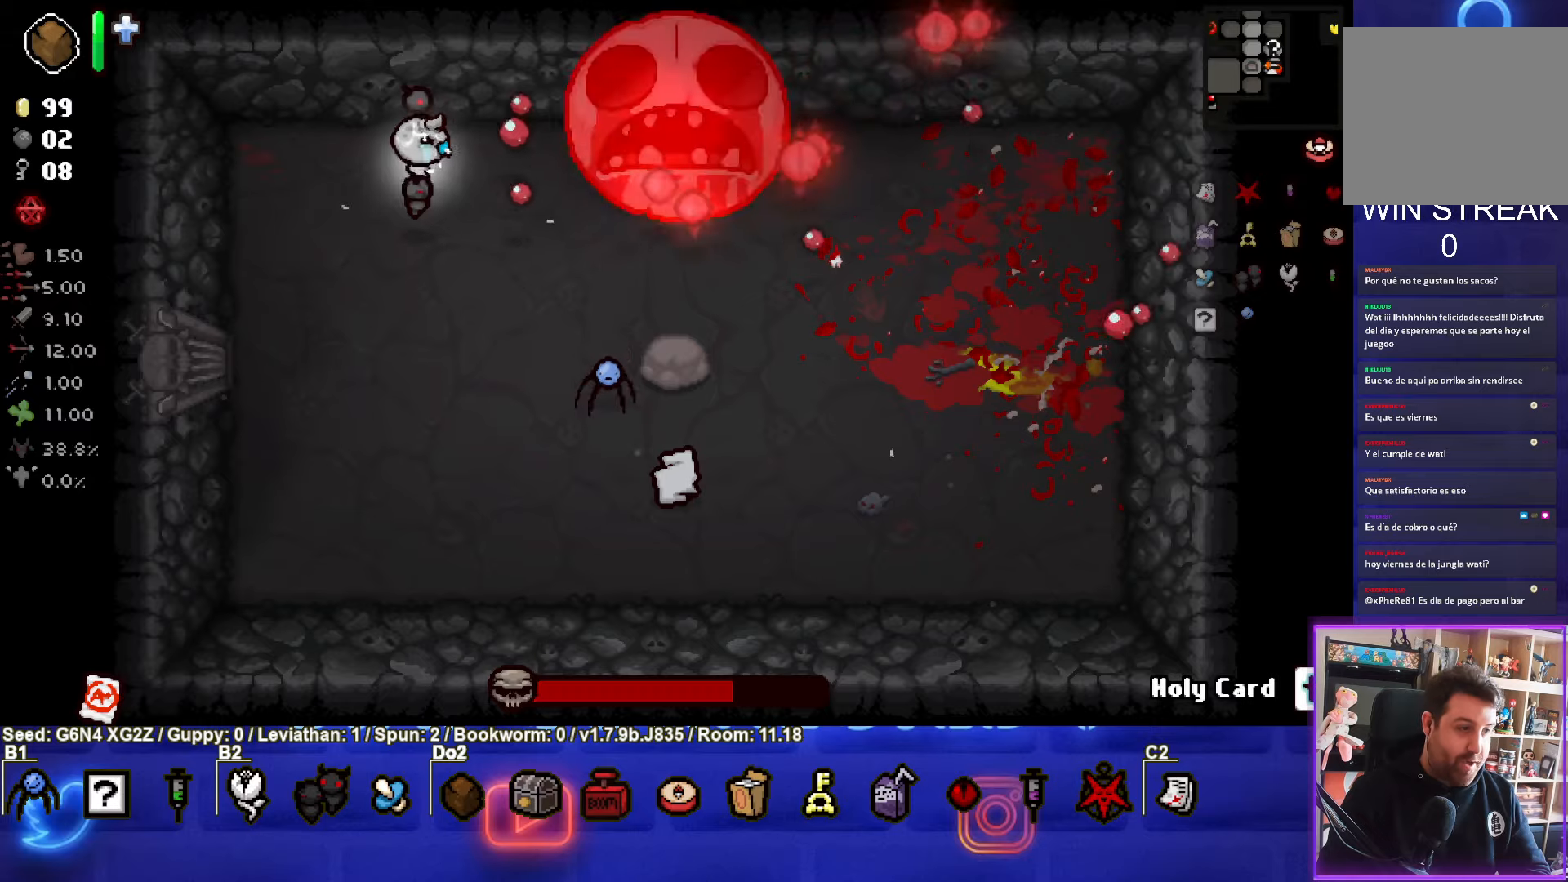
{"buttons": ["CIRCLE"], "left_stick": "center", "events": [[33, "left_stick", "left"], [250, "left_stick", "center"]]}
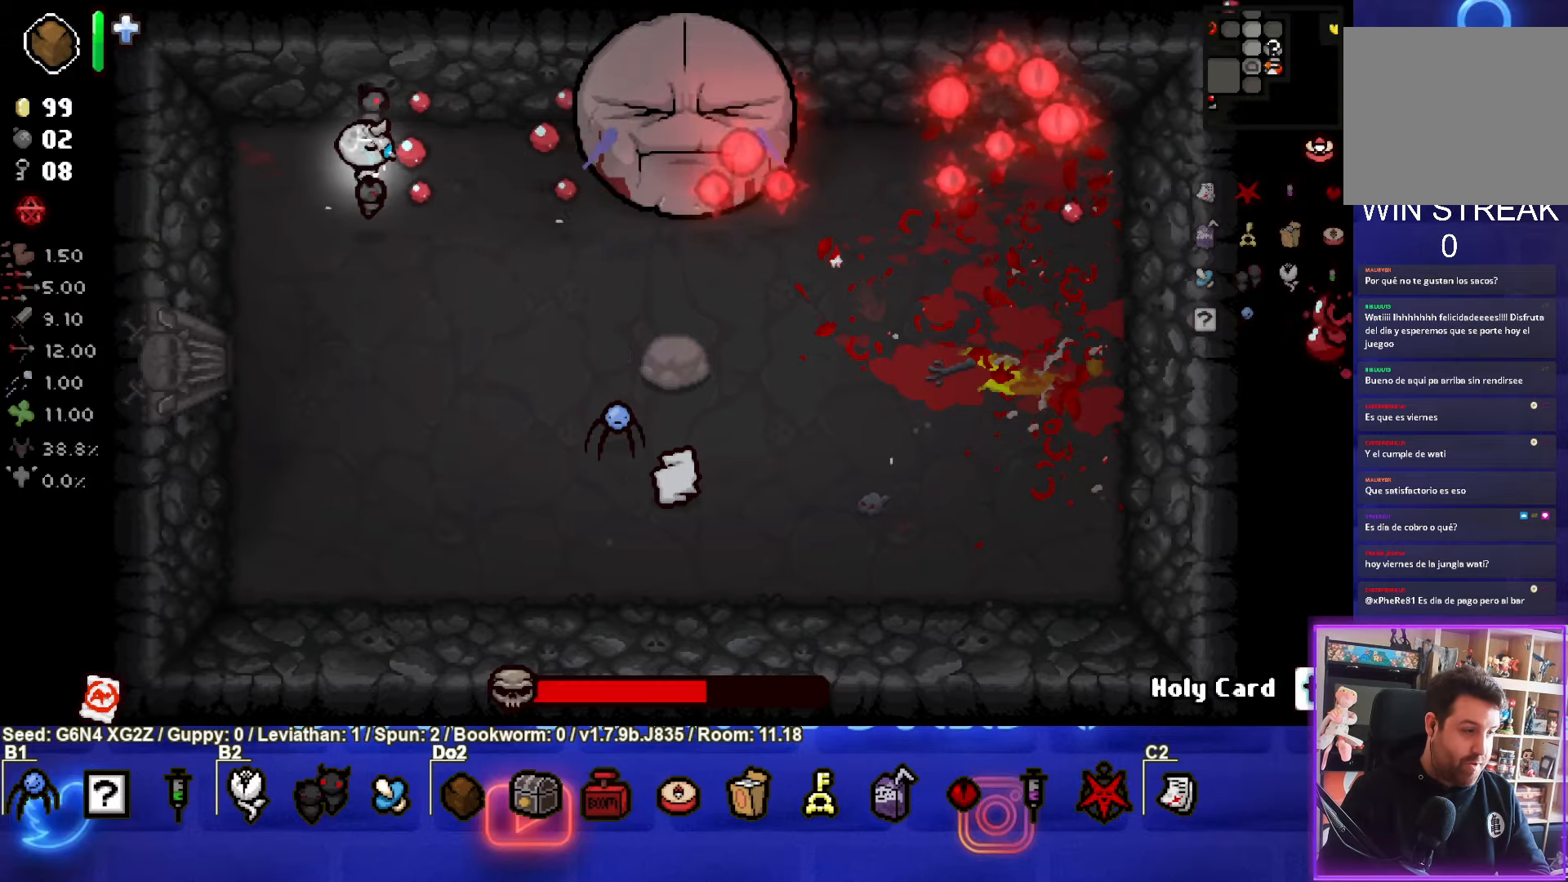
{"buttons": ["CIRCLE"], "left_stick": "center", "events": [[100, "left_stick", "left"], [150, "left_stick", "center"], [317, "left_stick", "left"], [500, "left_stick", "center"]]}
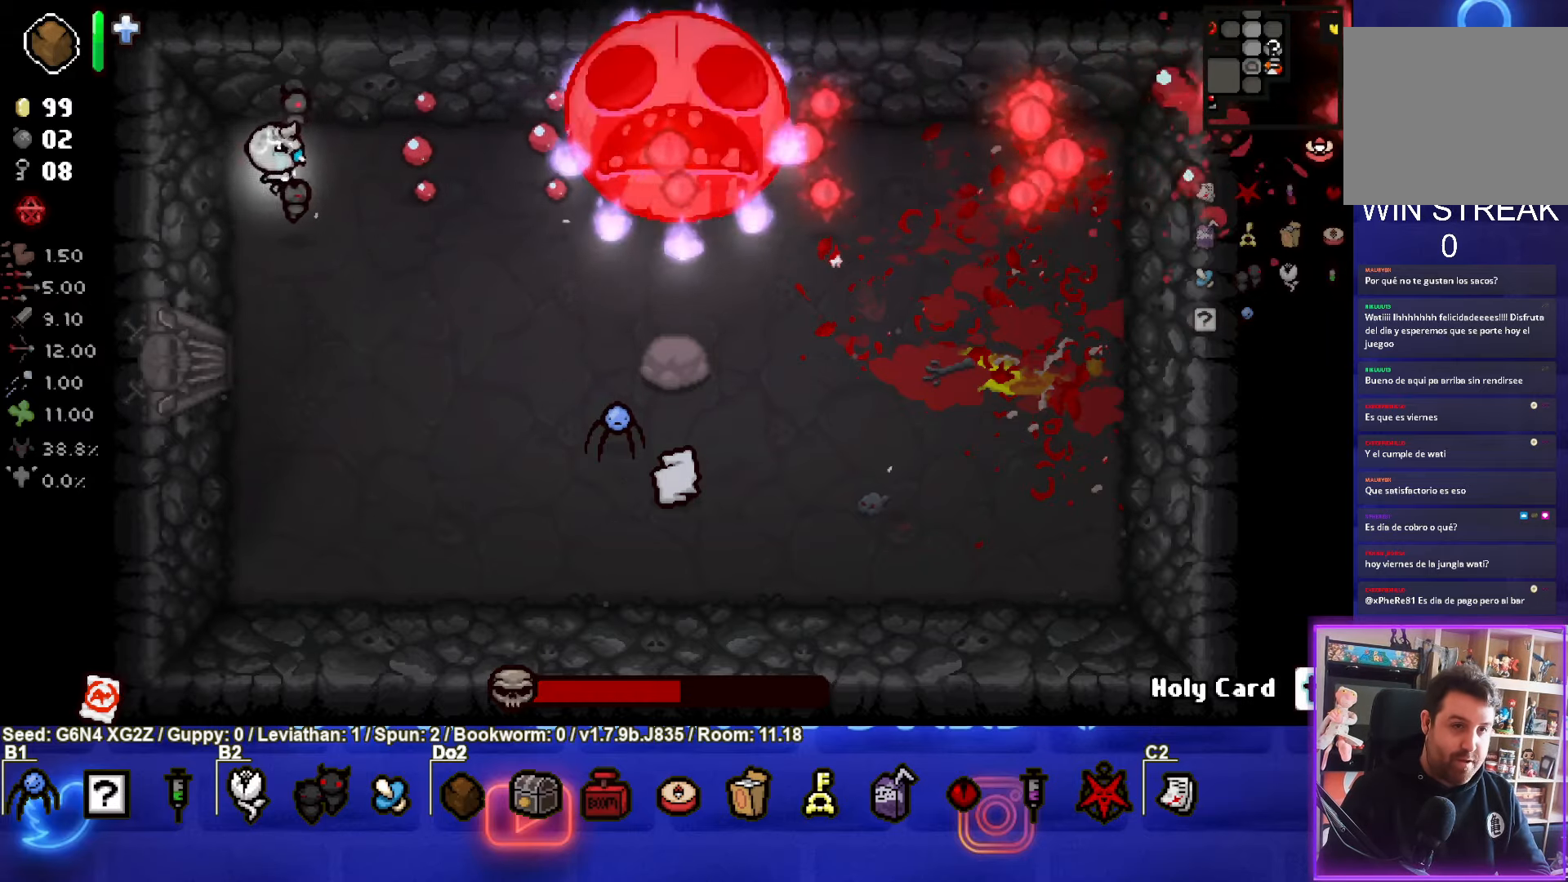
{"buttons": ["CIRCLE"], "left_stick": "center", "events": [[150, "left_stick", "down"], [217, "left_stick", "center"]]}
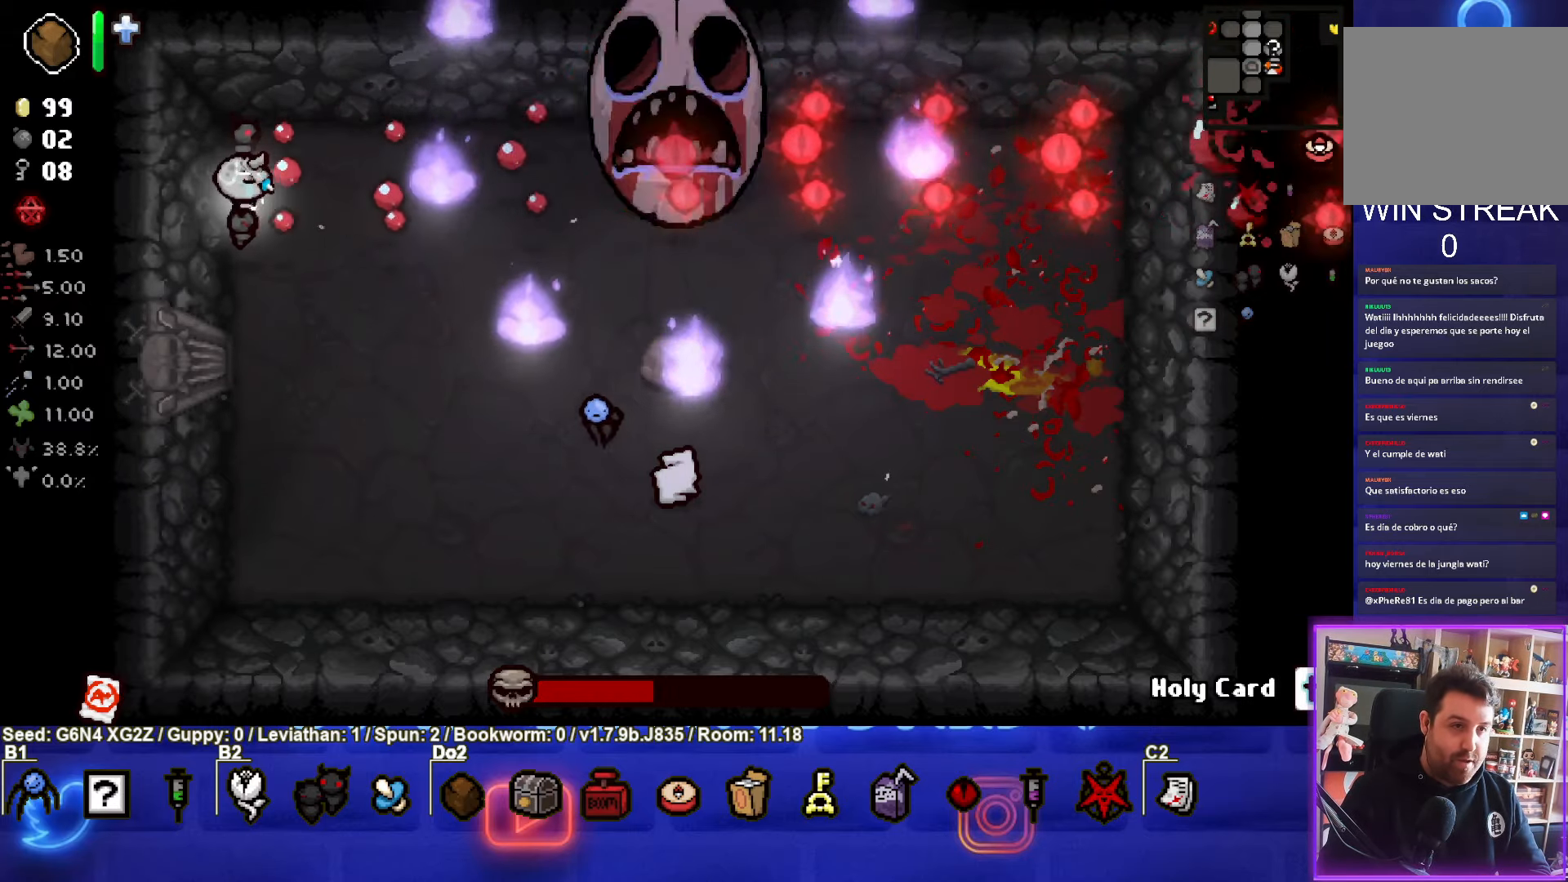
{"buttons": ["CIRCLE"], "left_stick": "down-right", "events": [[83, "left_stick", "down"], [200, "left_stick", "down-right"]]}
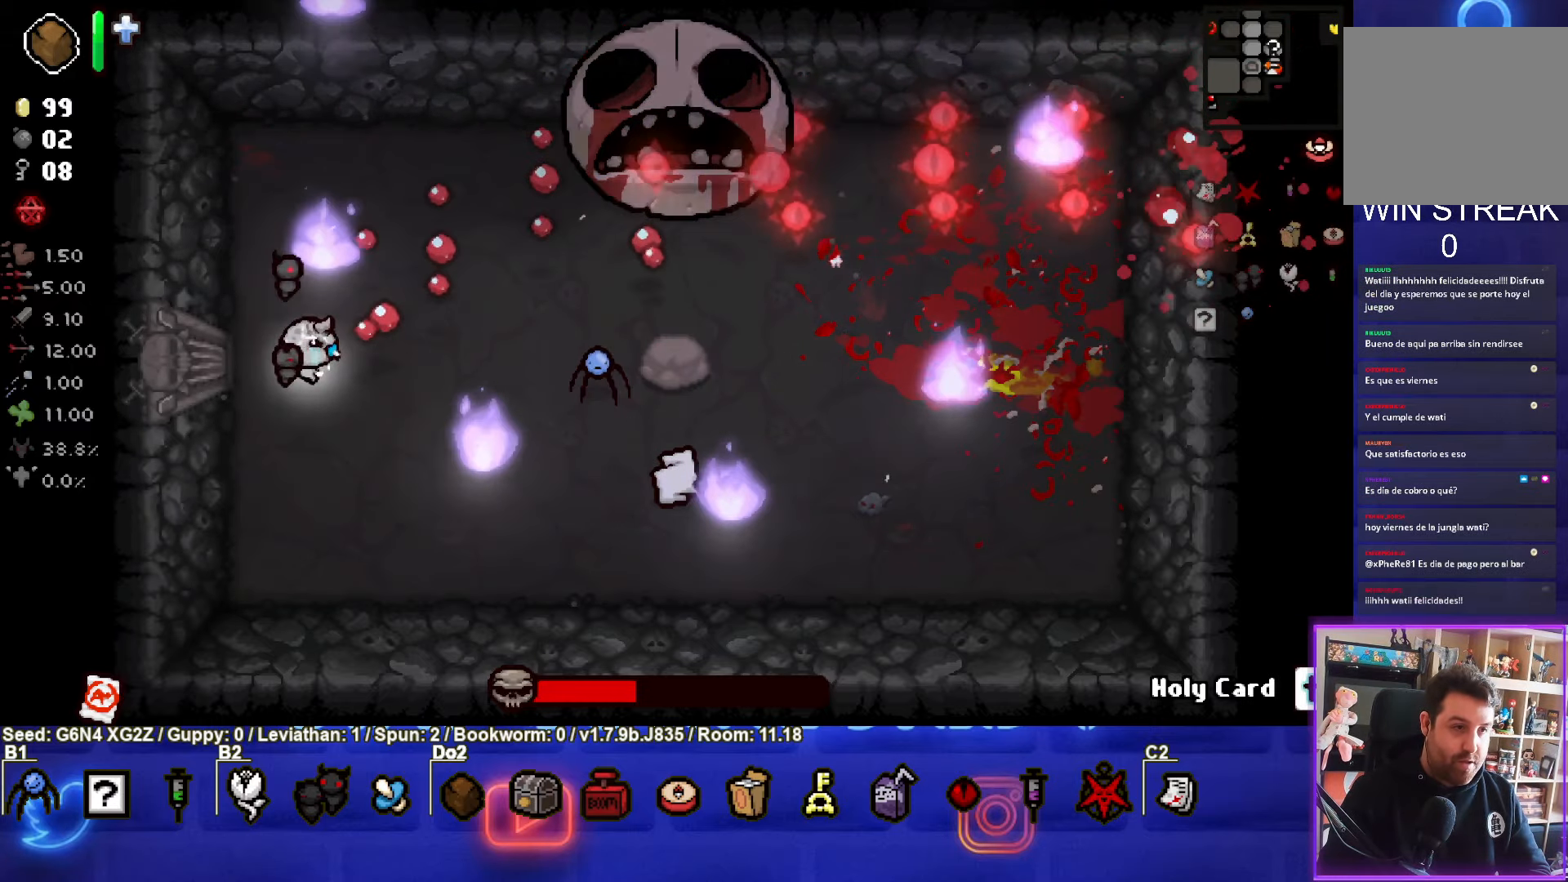
{"buttons": ["CIRCLE"], "left_stick": "up", "events": [[117, "left_stick", "right"], [150, "CIRCLE", "up"], [233, "CIRCLE", "down"], [300, "left_stick", "up"]]}
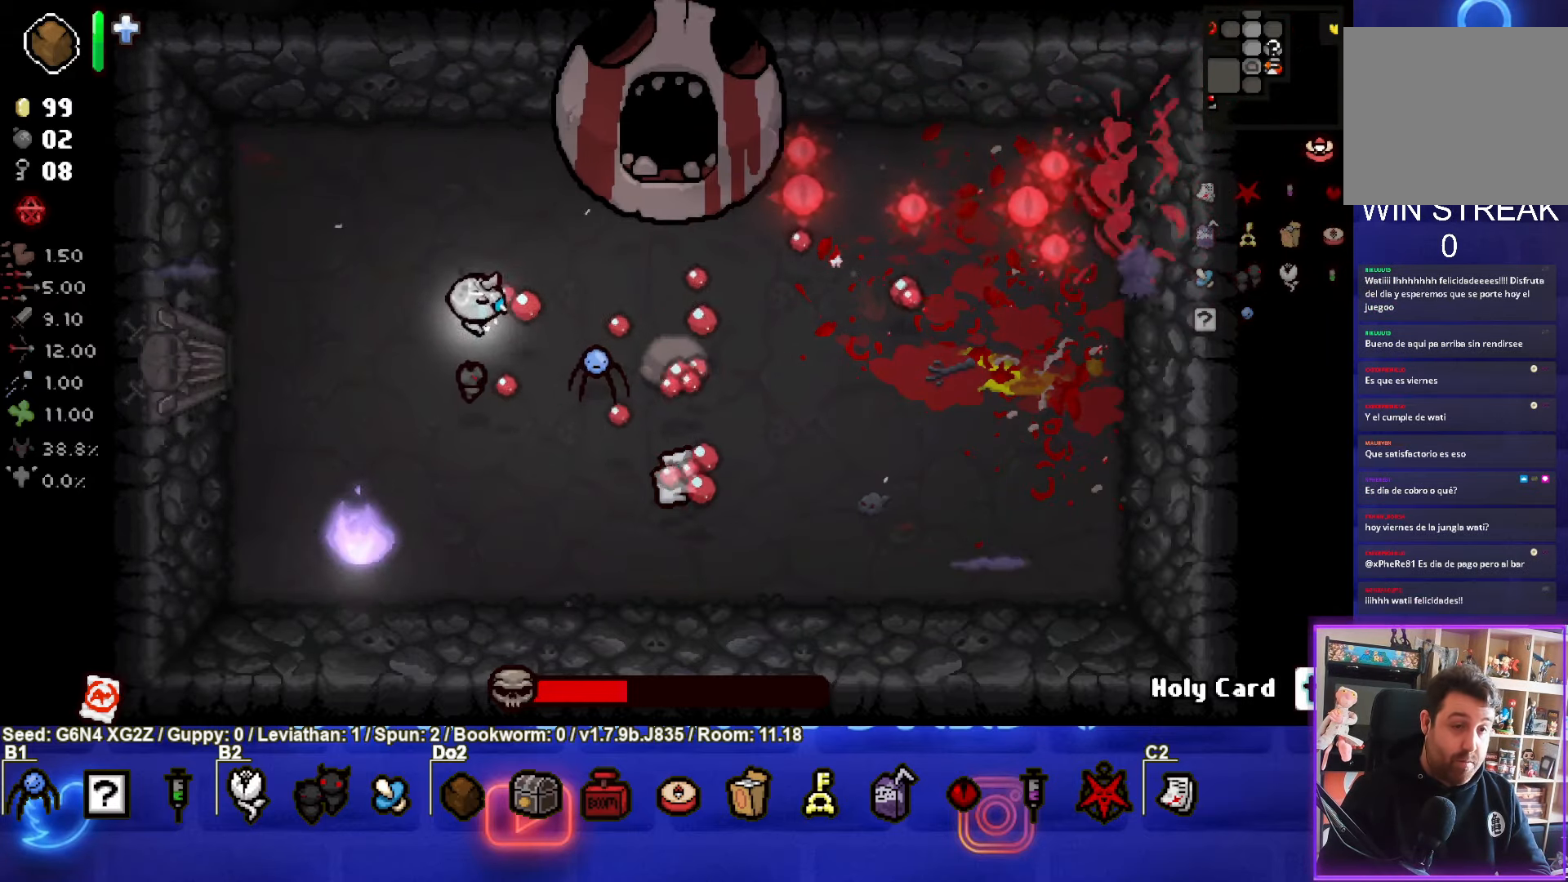
{"buttons": ["CIRCLE"], "left_stick": "up-left", "events": [[117, "left_stick", "up-left"], [333, "left_stick", "center"], [467, "left_stick", "up-left"]]}
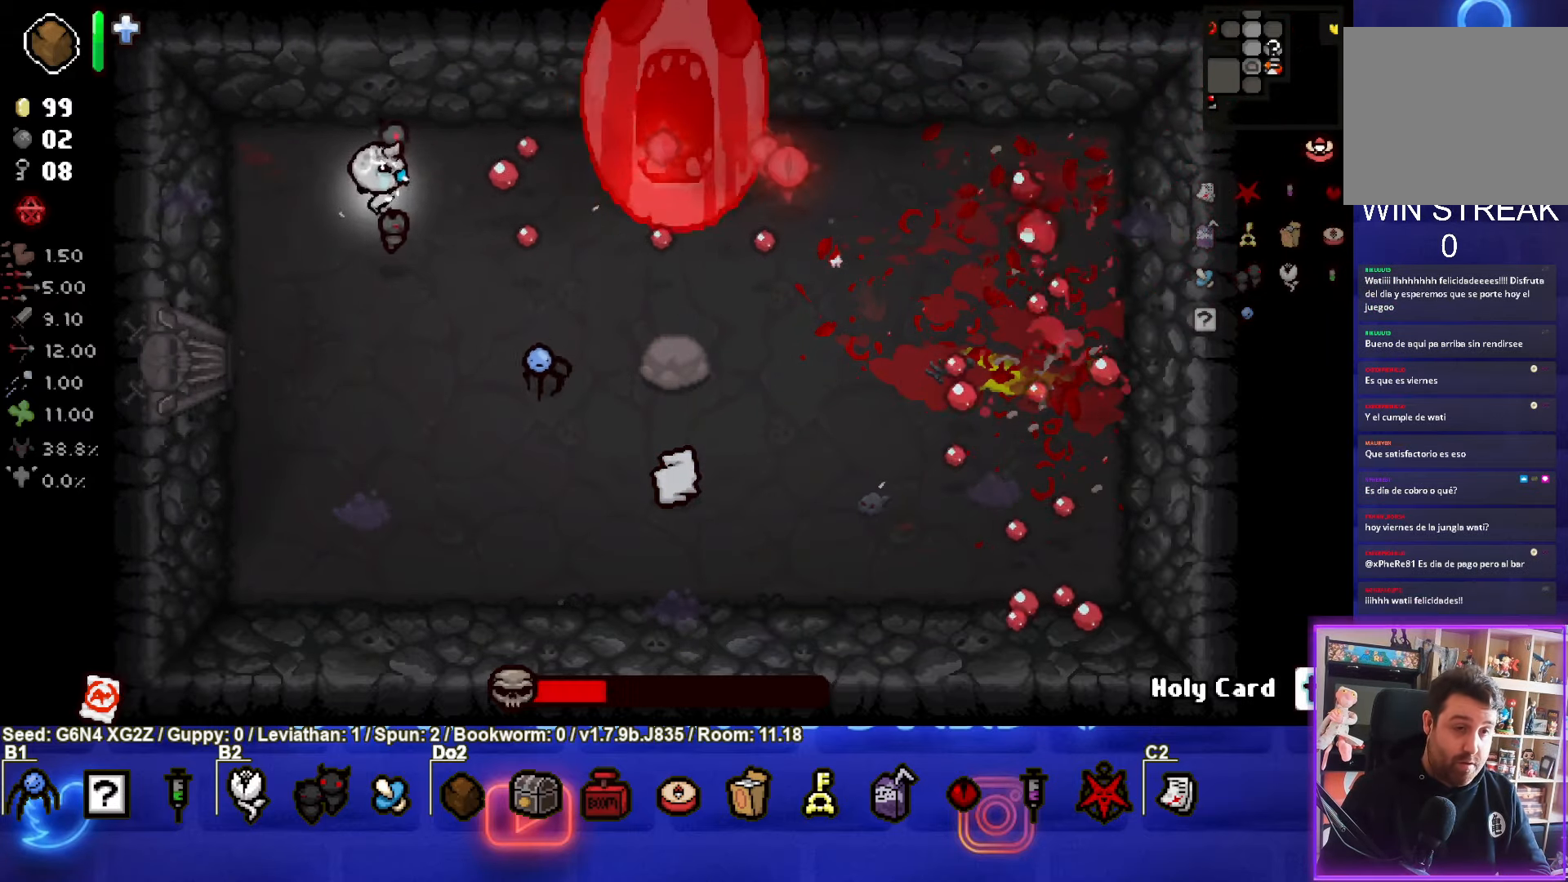
{"buttons": ["CIRCLE", "TRIANGLE"], "left_stick": "down", "events": [[33, "left_stick", "down-left"], [233, "left_stick", "down"], [467, "TRIANGLE", "down"]]}
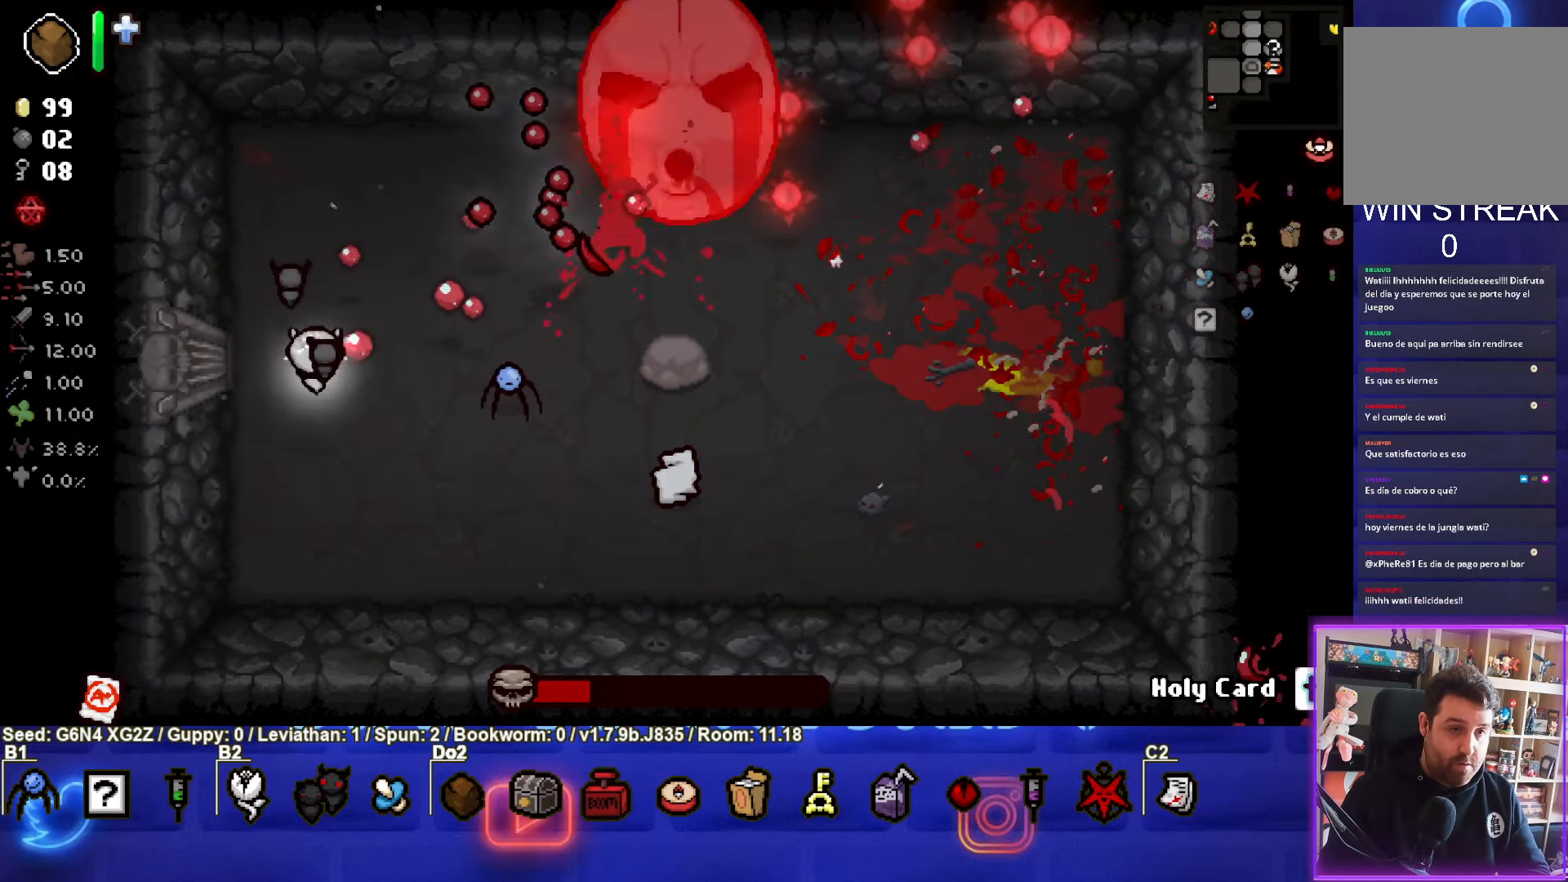
{"buttons": ["TRIANGLE"], "left_stick": "right", "events": [[100, "CIRCLE", "up"], [167, "left_stick", "down-right"], [467, "left_stick", "right"]]}
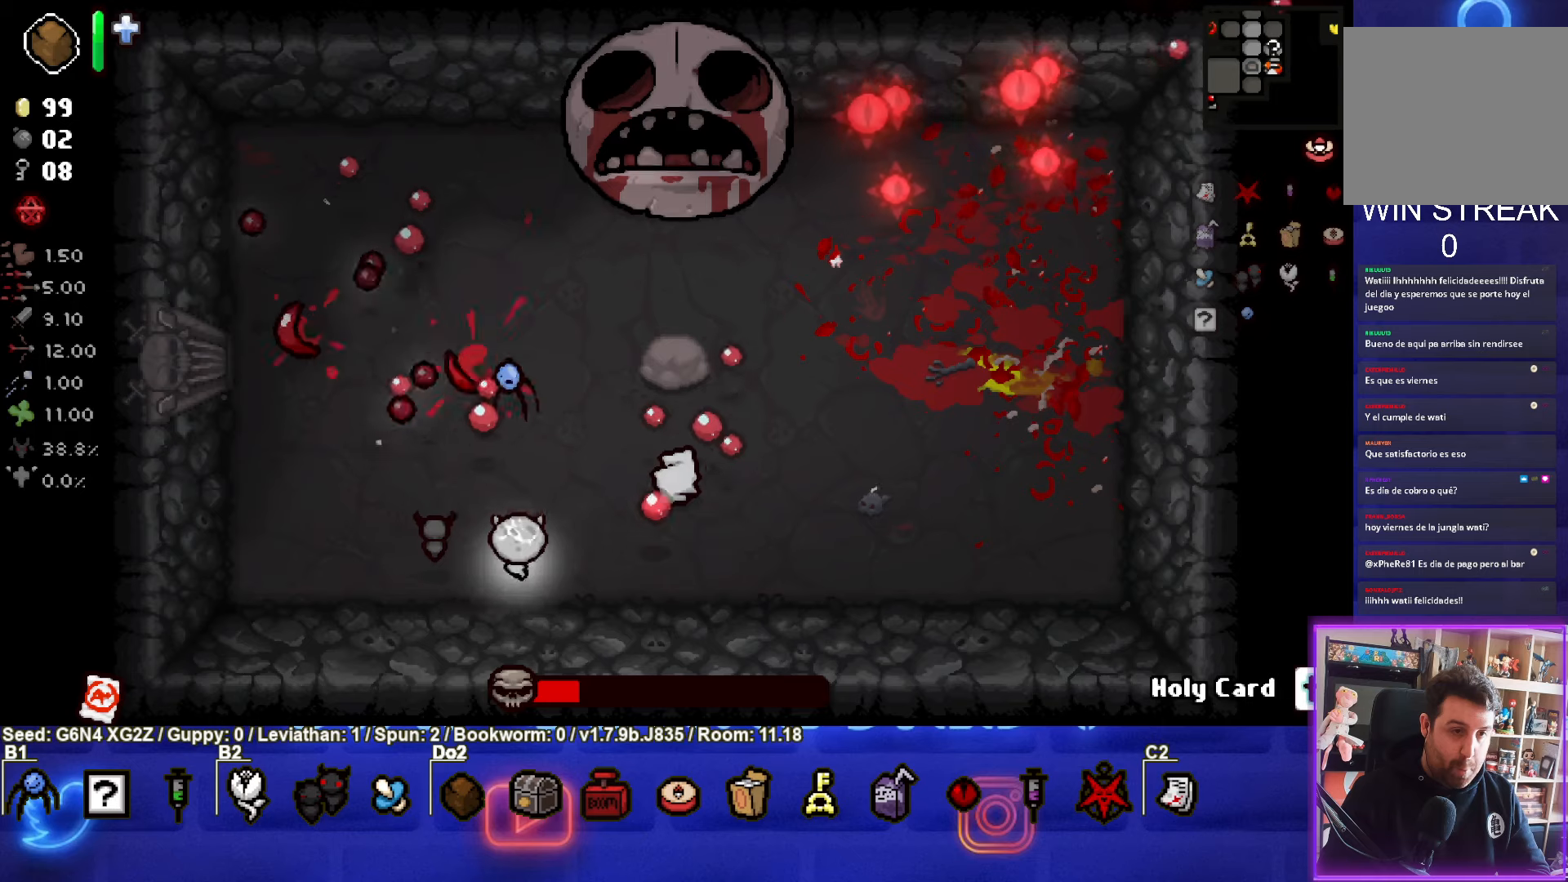
{"buttons": ["TRIANGLE"], "left_stick": "center", "events": [[167, "left_stick", "center"]]}
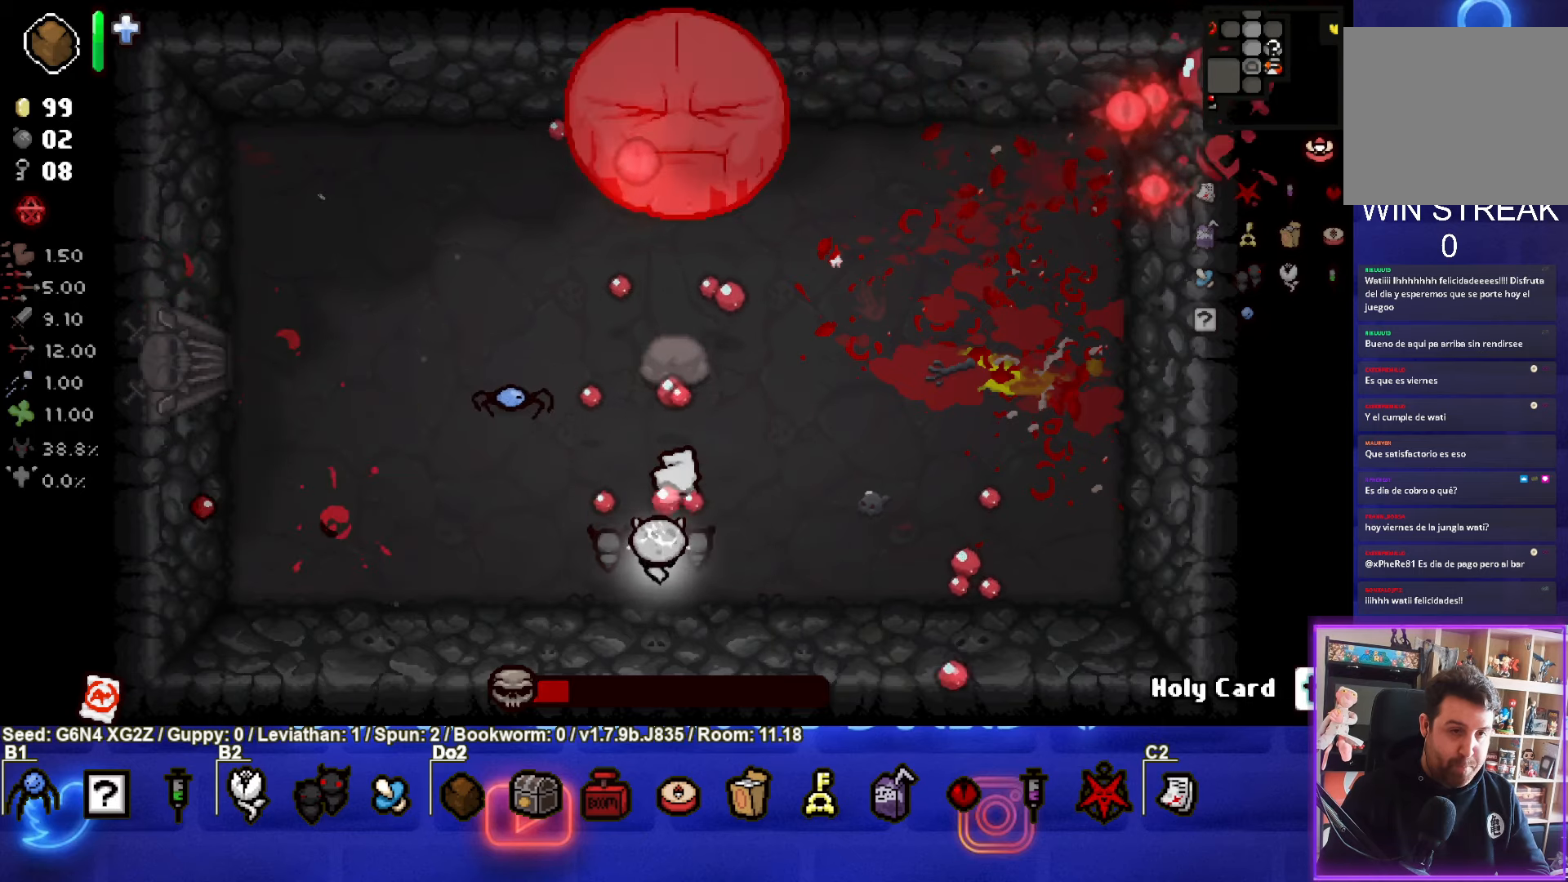
{"buttons": ["TRIANGLE"], "left_stick": "right", "events": [[450, "left_stick", "right"]]}
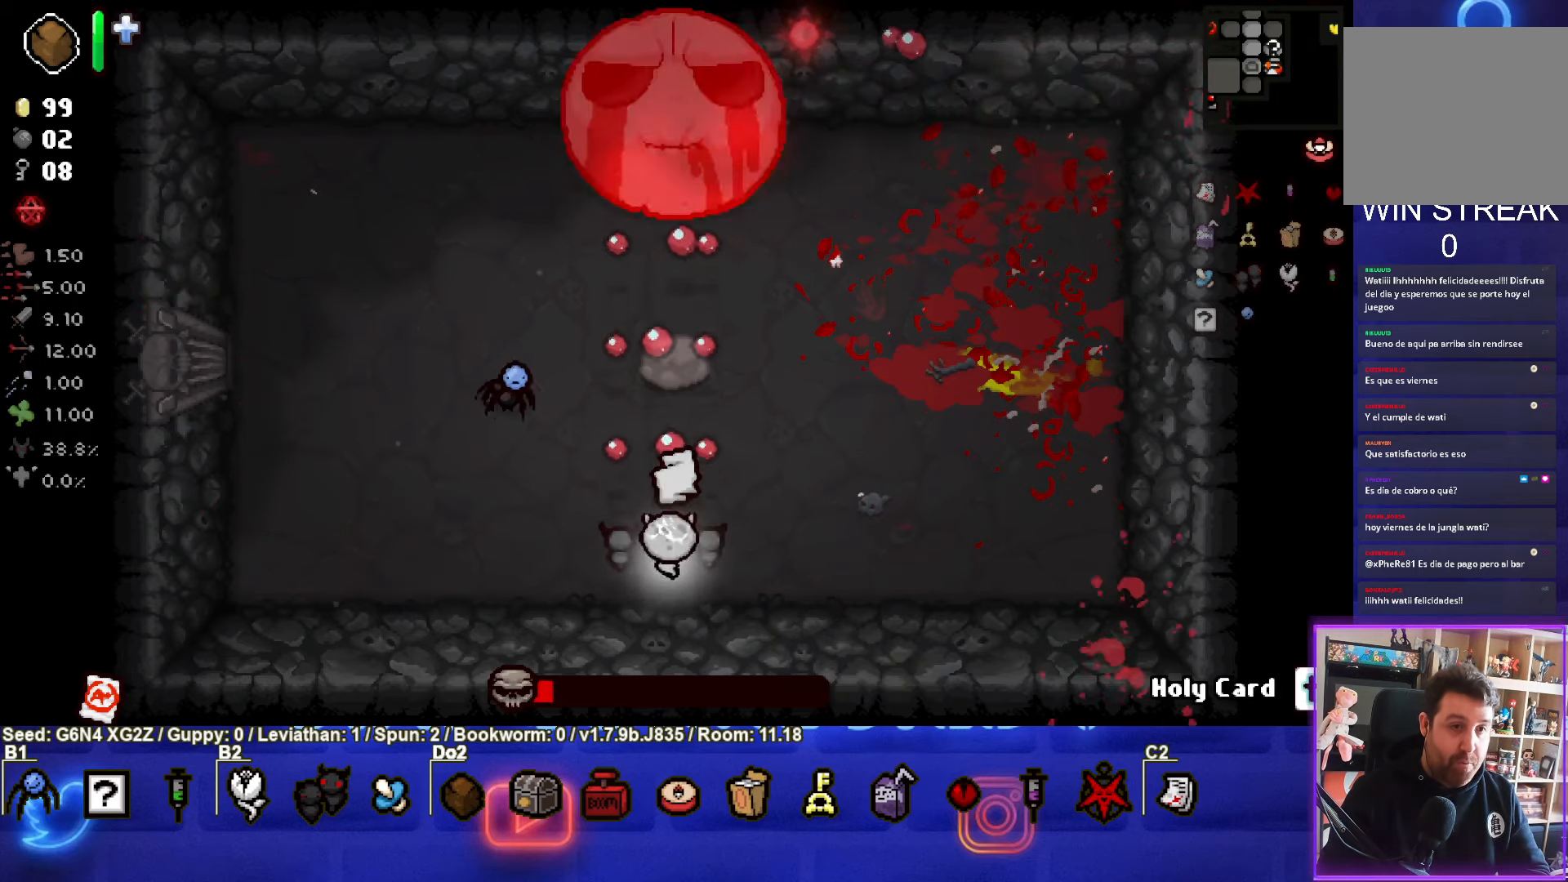
{"buttons": [], "left_stick": "up-right", "events": [[217, "left_stick", "up-right"], [400, "TRIANGLE", "up"]]}
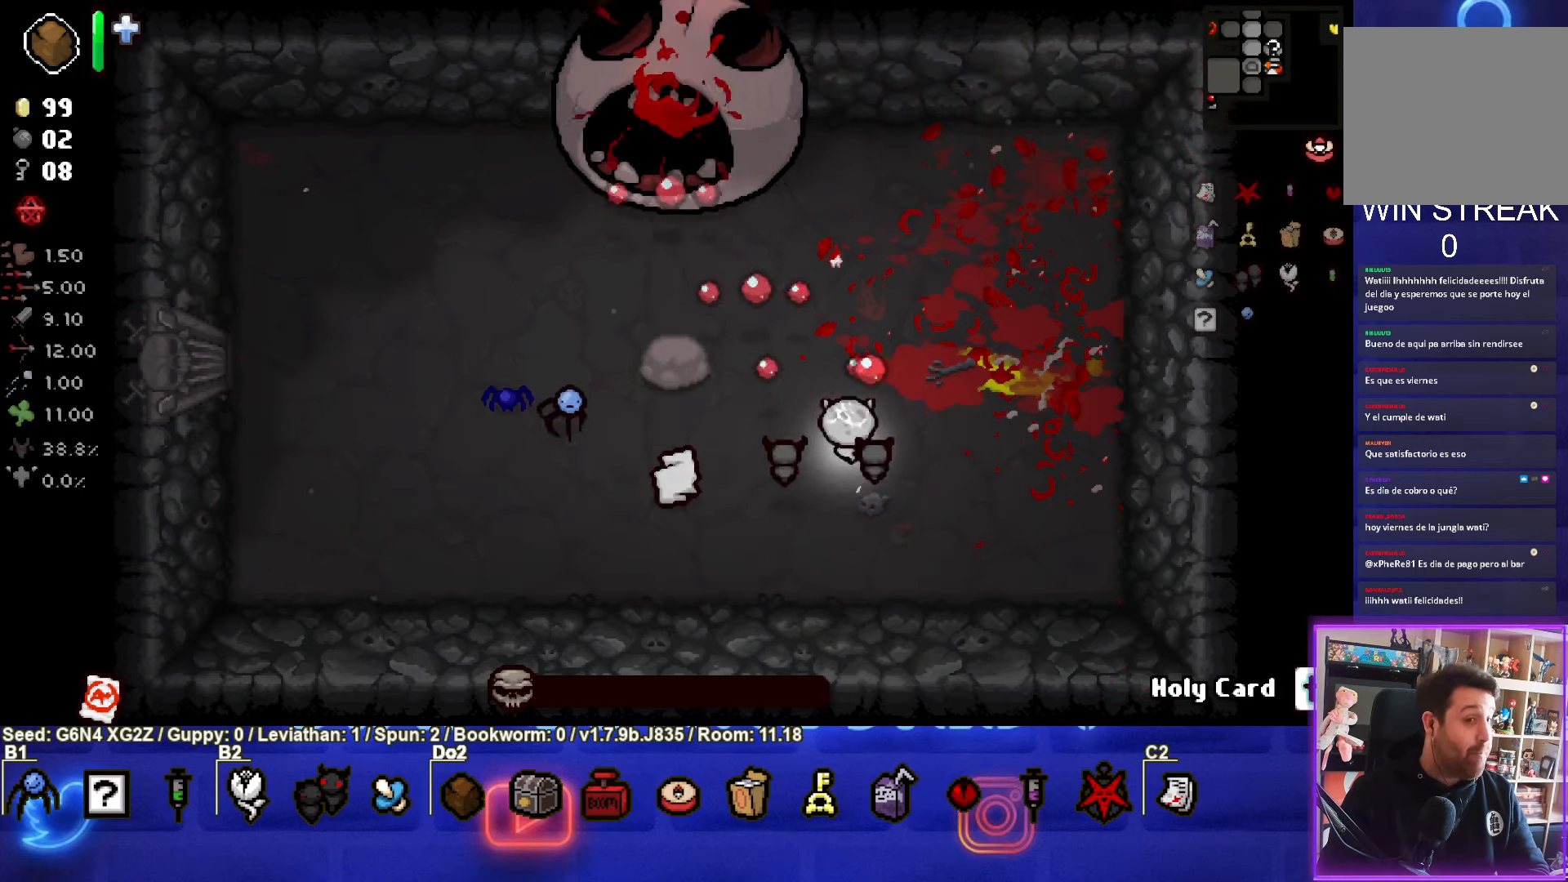
{"buttons": ["SQUARE"], "left_stick": "down-left", "events": [[50, "SQUARE", "down"], [400, "left_stick", "down-left"]]}
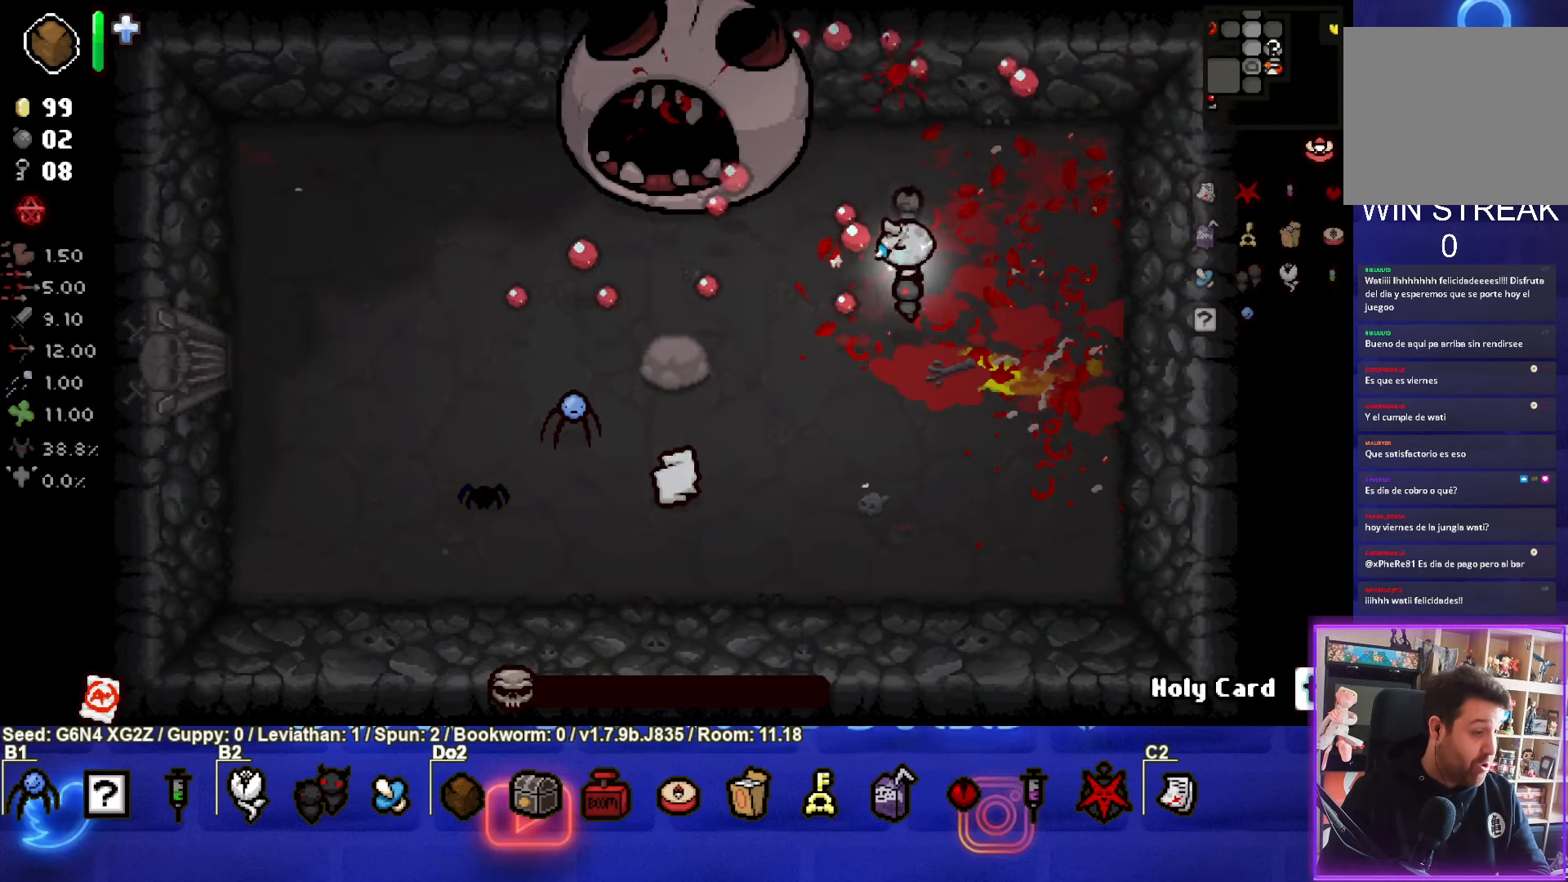
{"buttons": [], "left_stick": "center", "events": [[34, "SQUARE", "up"], [150, "left_stick", "center"], [317, "left_stick", "down-left"], [417, "left_stick", "center"]]}
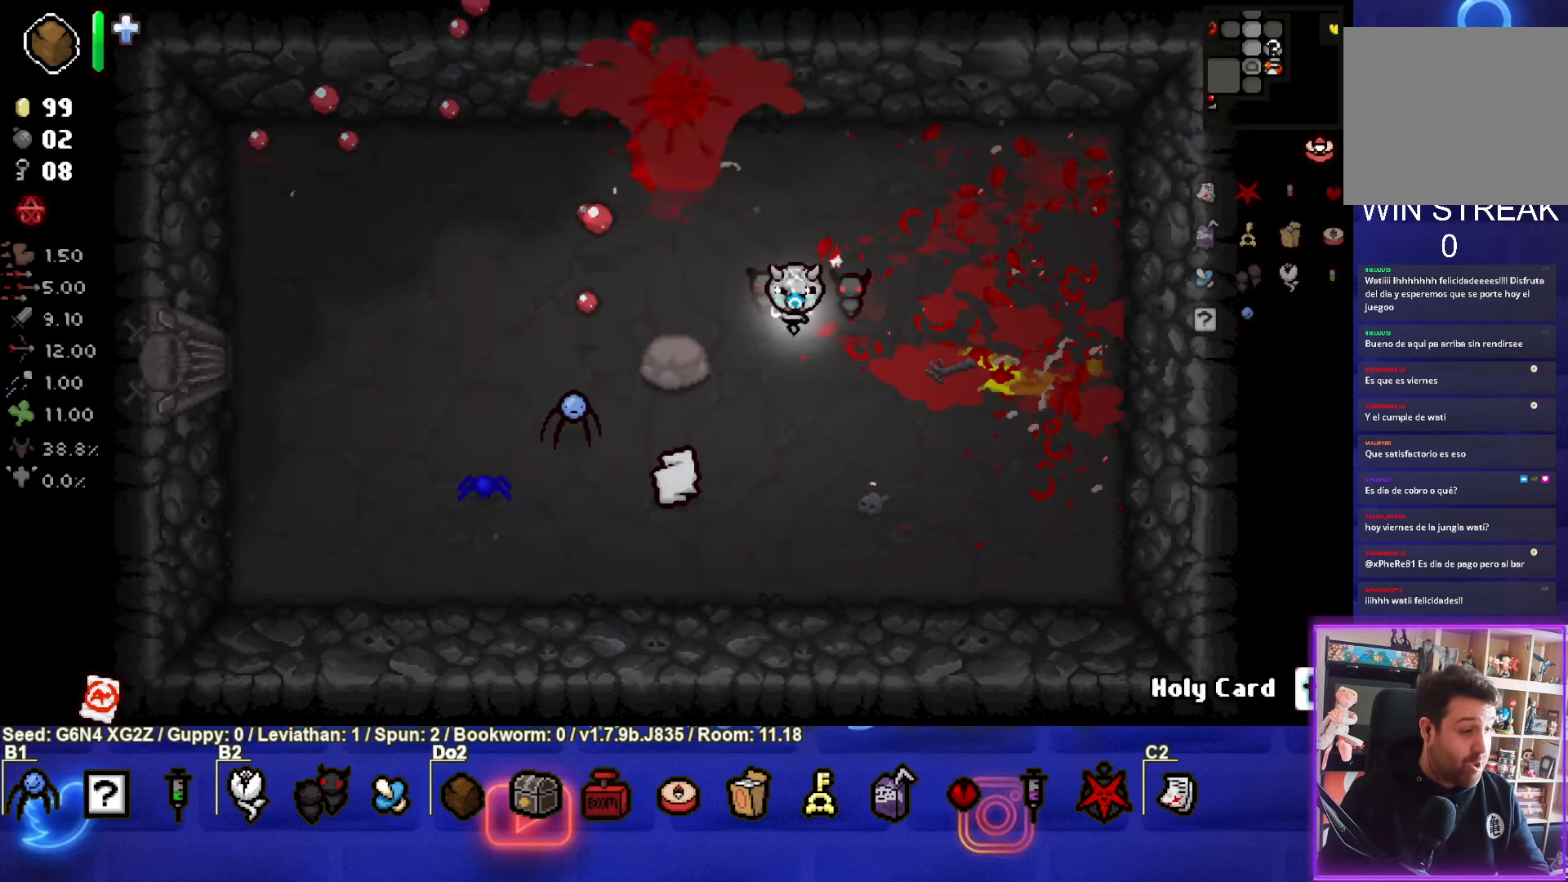
{"buttons": [], "left_stick": "center", "events": []}
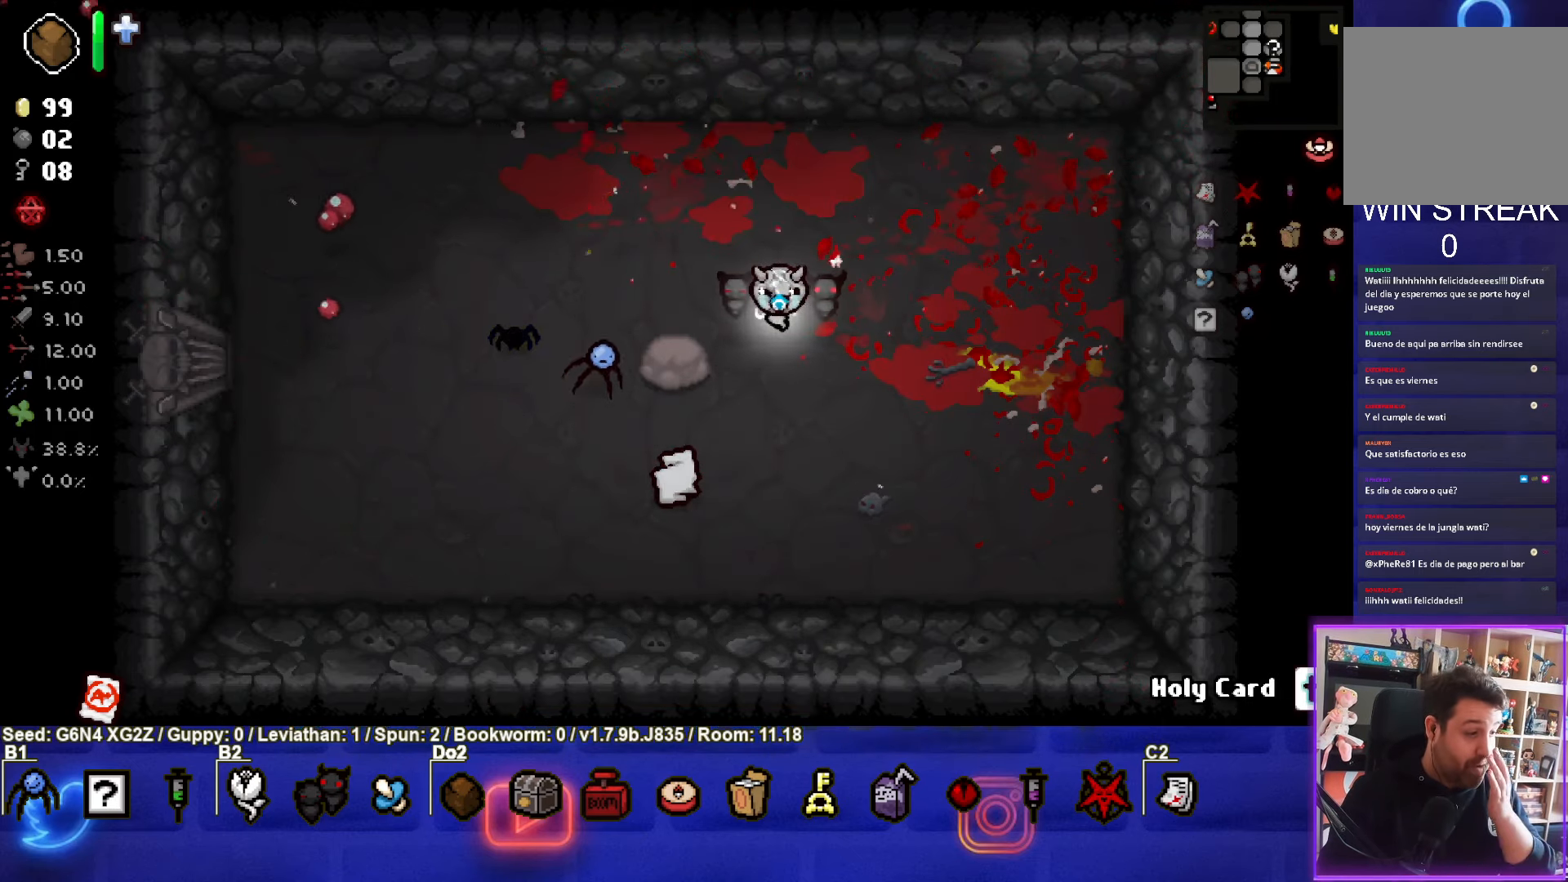
{"buttons": [], "left_stick": "center", "events": []}
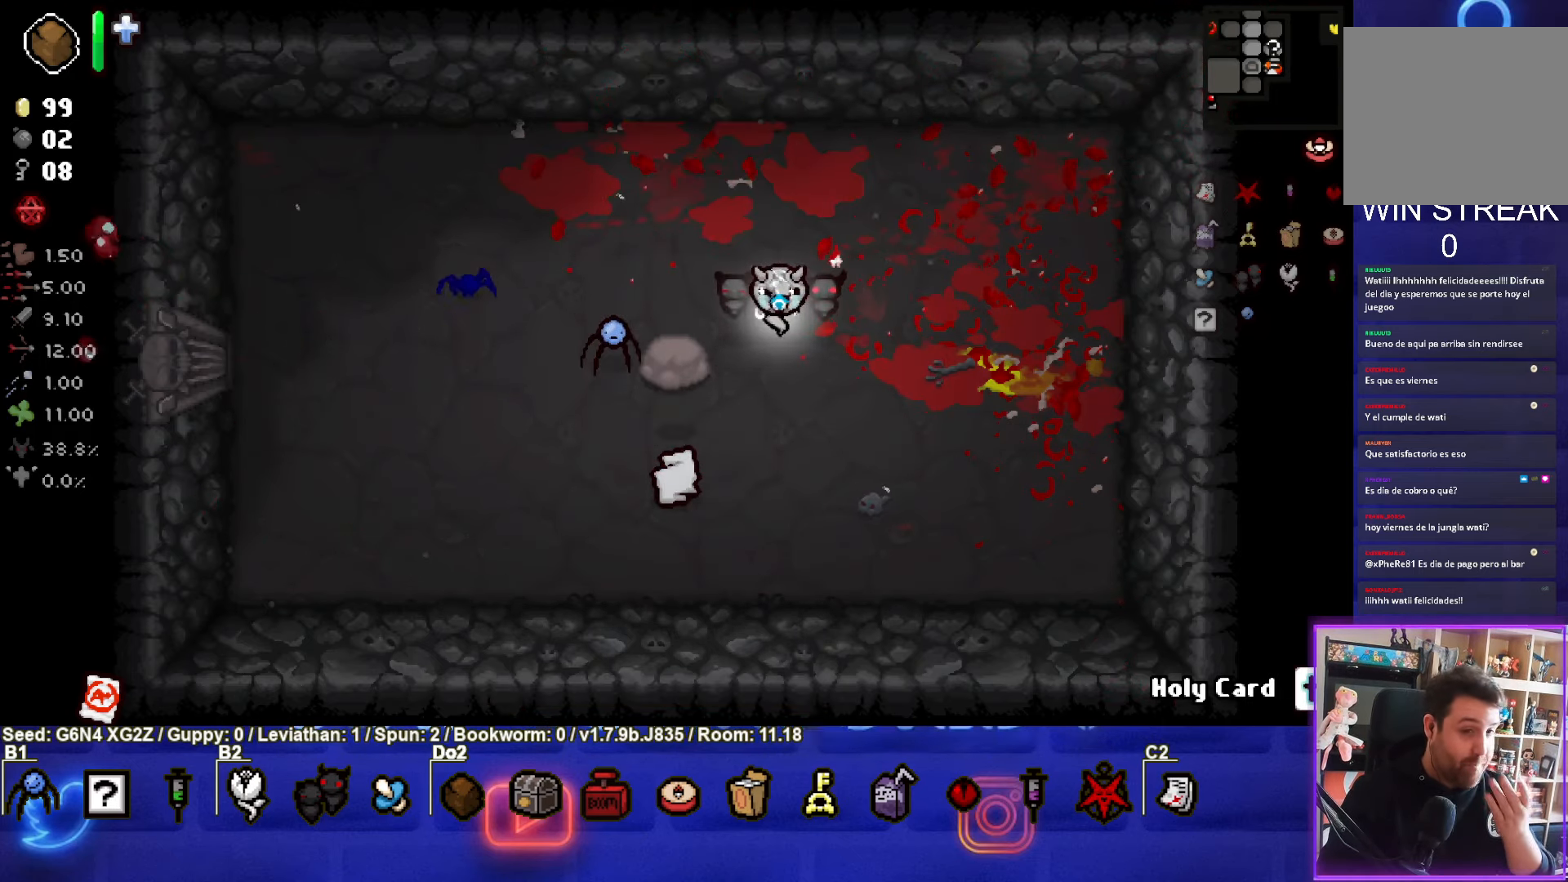
{"buttons": [], "left_stick": "center", "events": []}
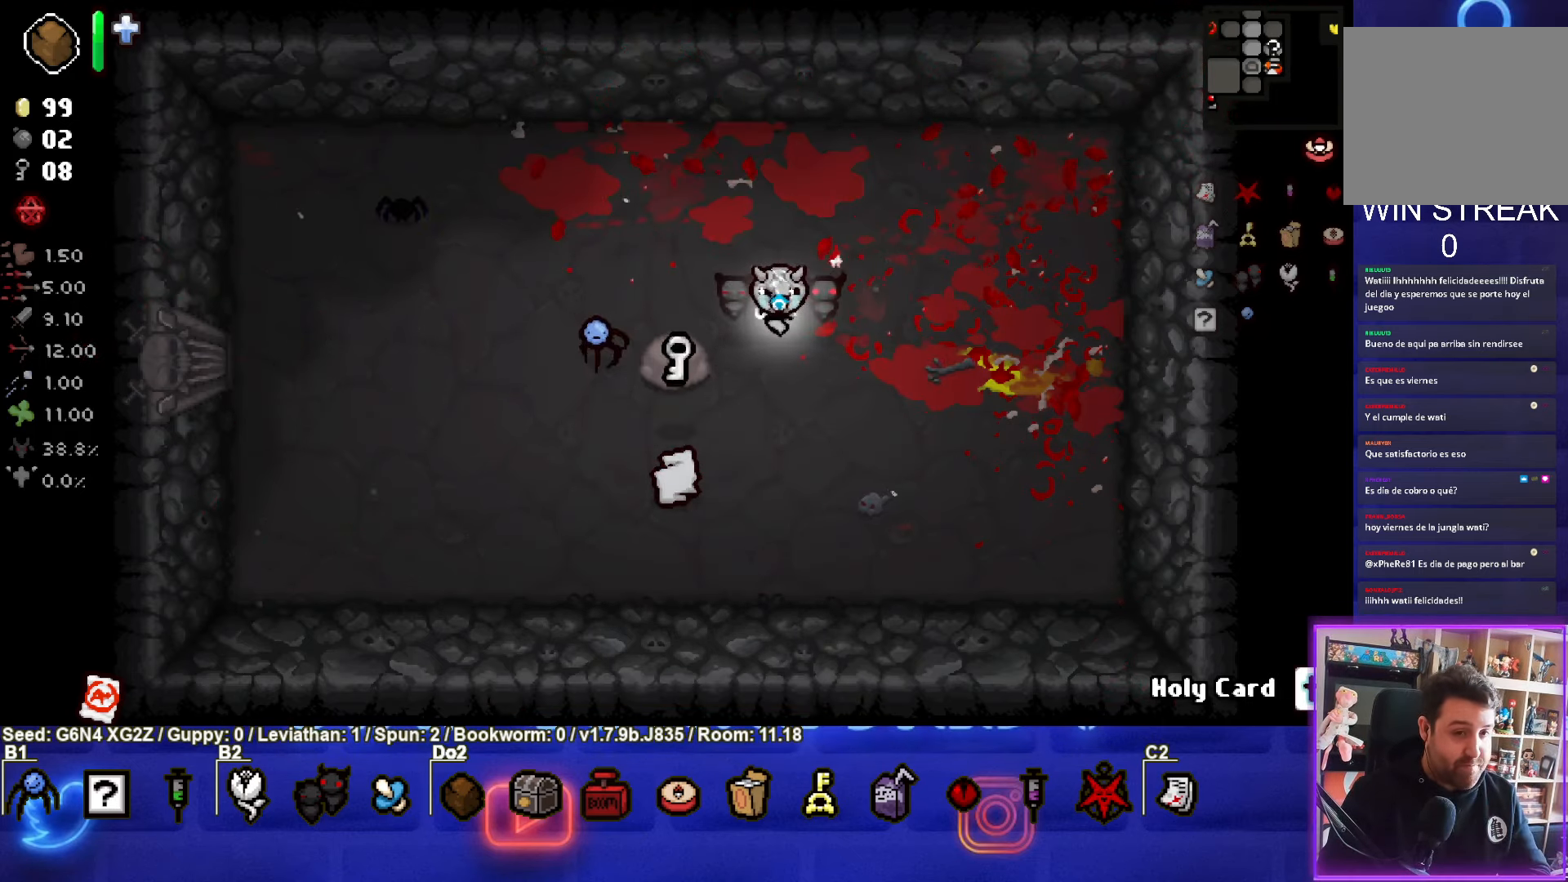
{"buttons": [], "left_stick": "left", "events": [[67, "left_stick", "down-left"], [400, "left_stick", "left"]]}
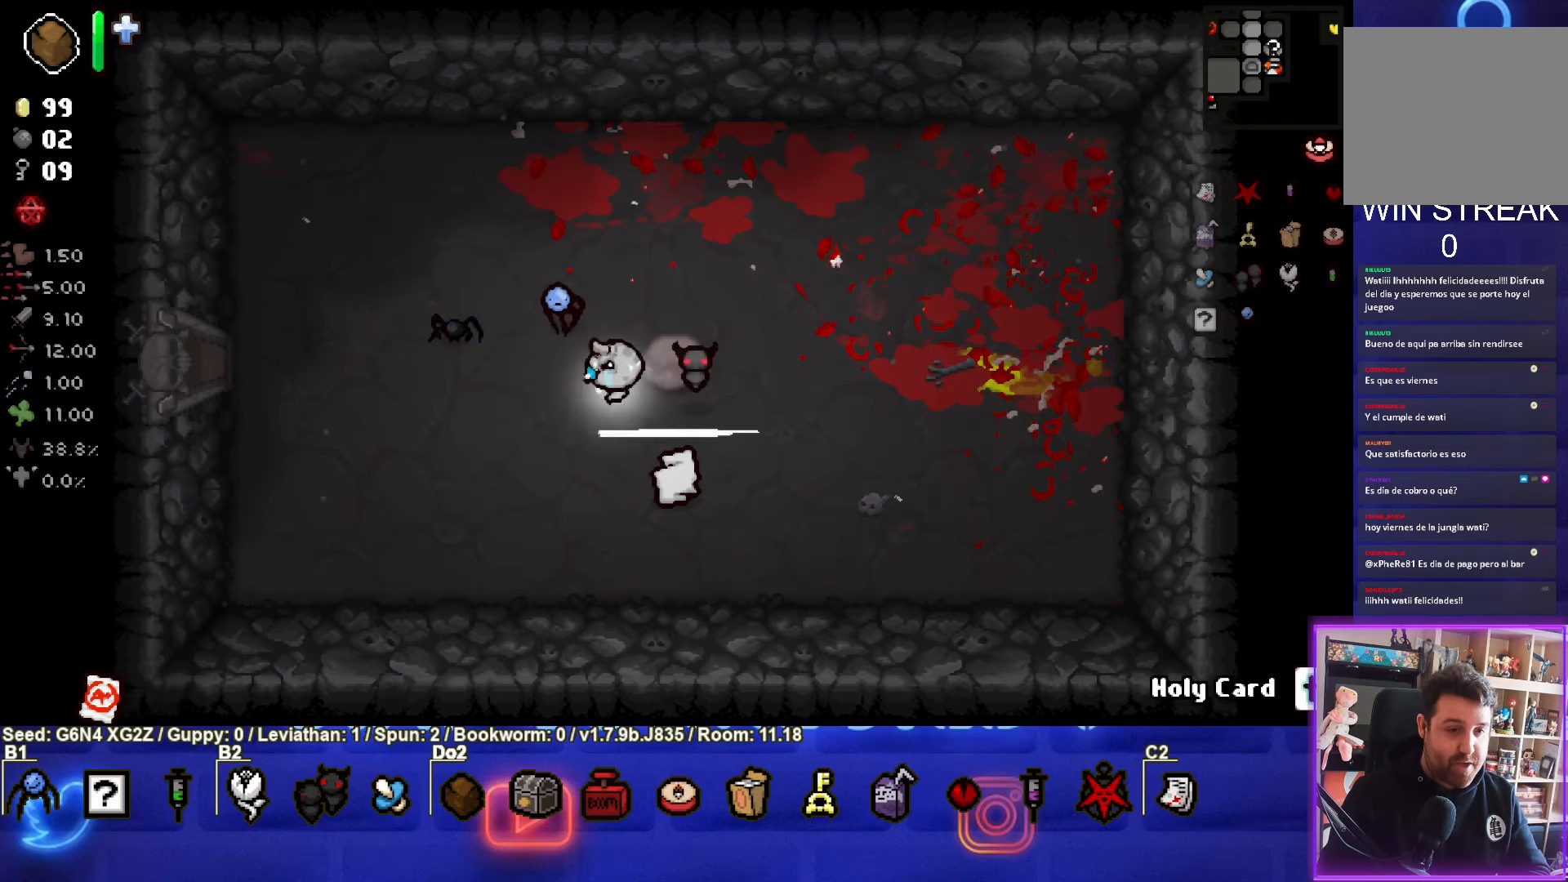
{"buttons": [], "left_stick": "left", "events": []}
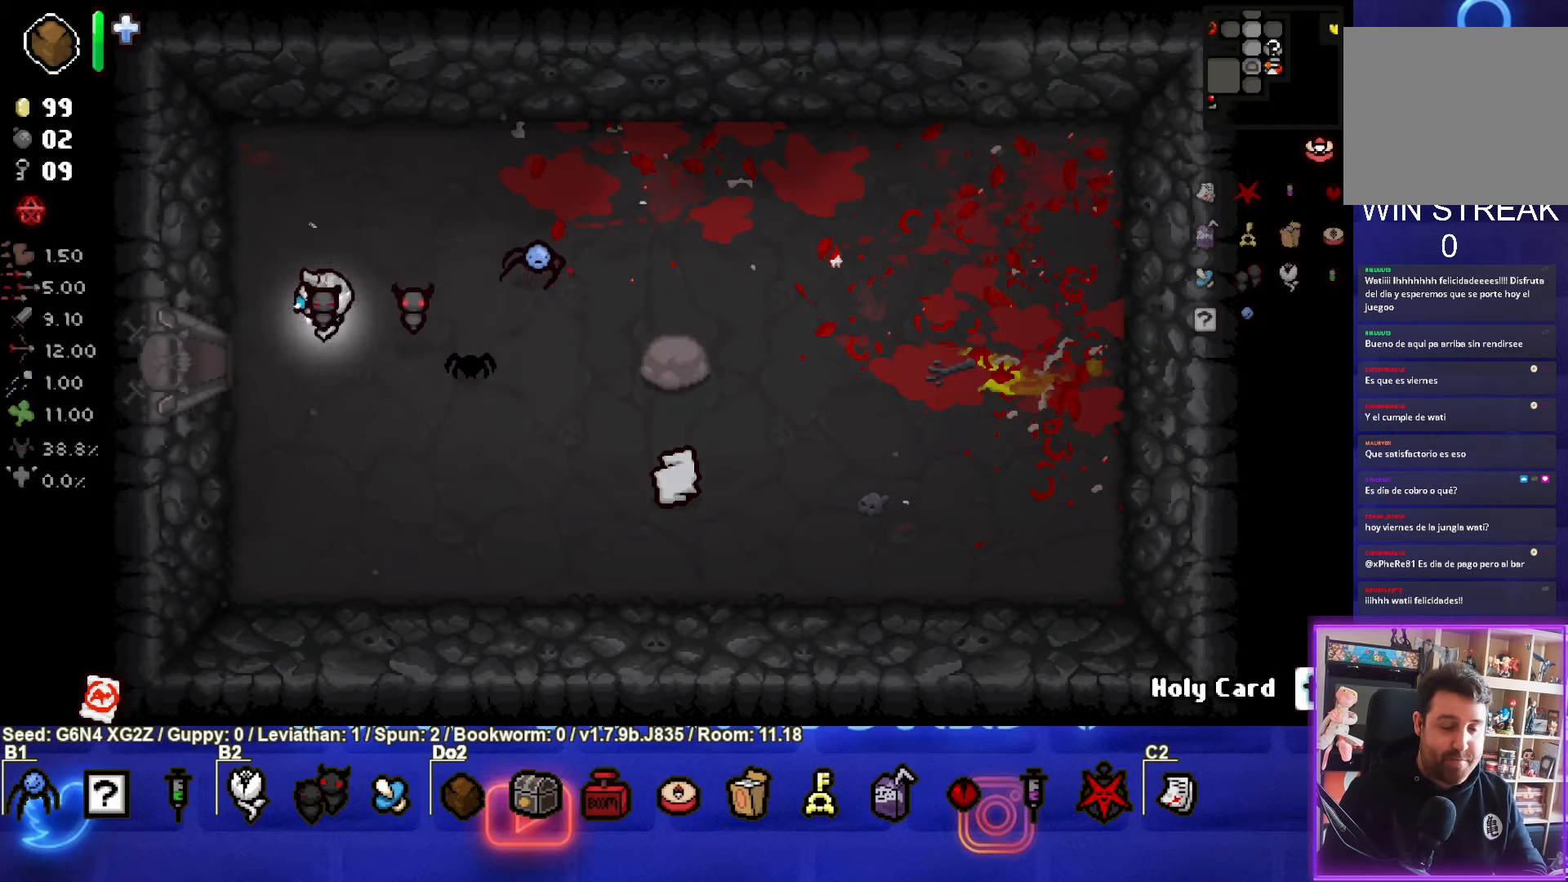
{"buttons": [], "left_stick": "center", "events": [[300, "left_stick", "center"]]}
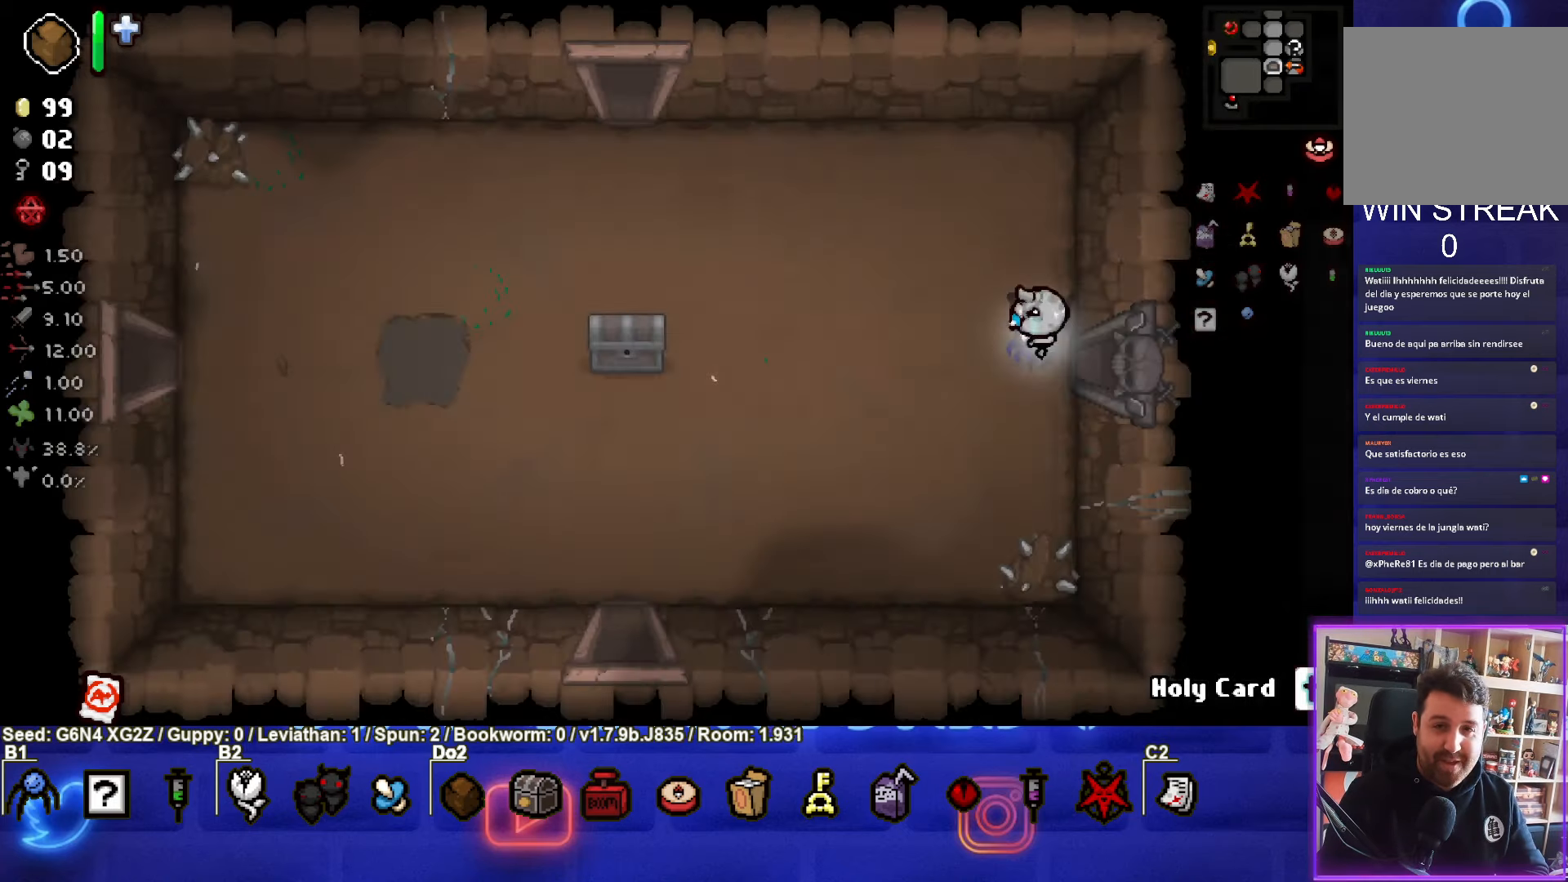
{"buttons": [], "left_stick": "left", "events": [[233, "left_stick", "left"]]}
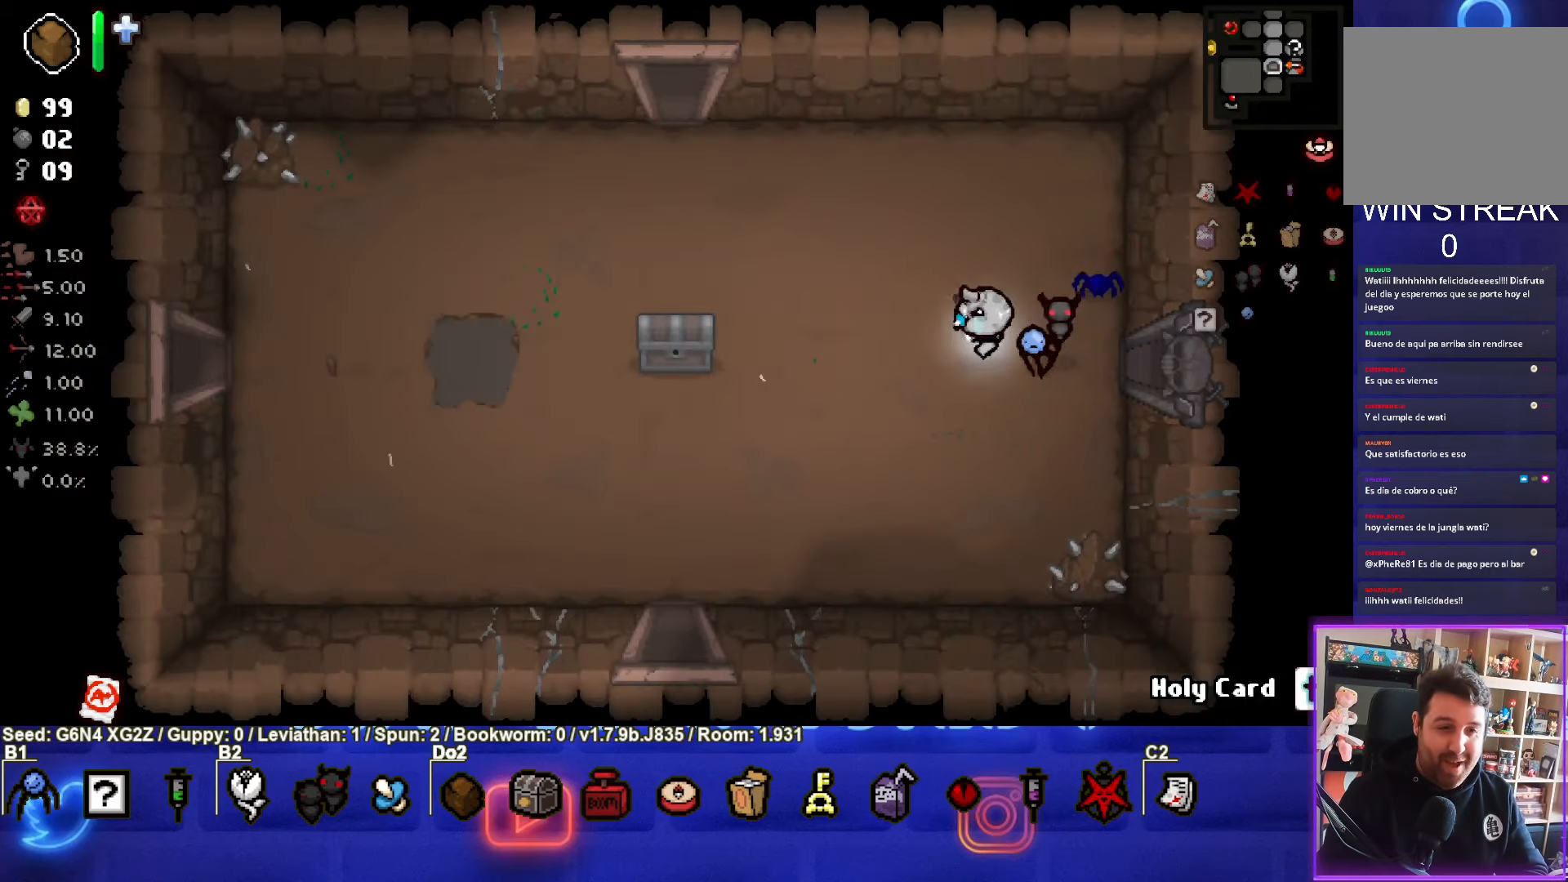
{"buttons": [], "left_stick": "down-left", "events": [[450, "left_stick", "down-left"]]}